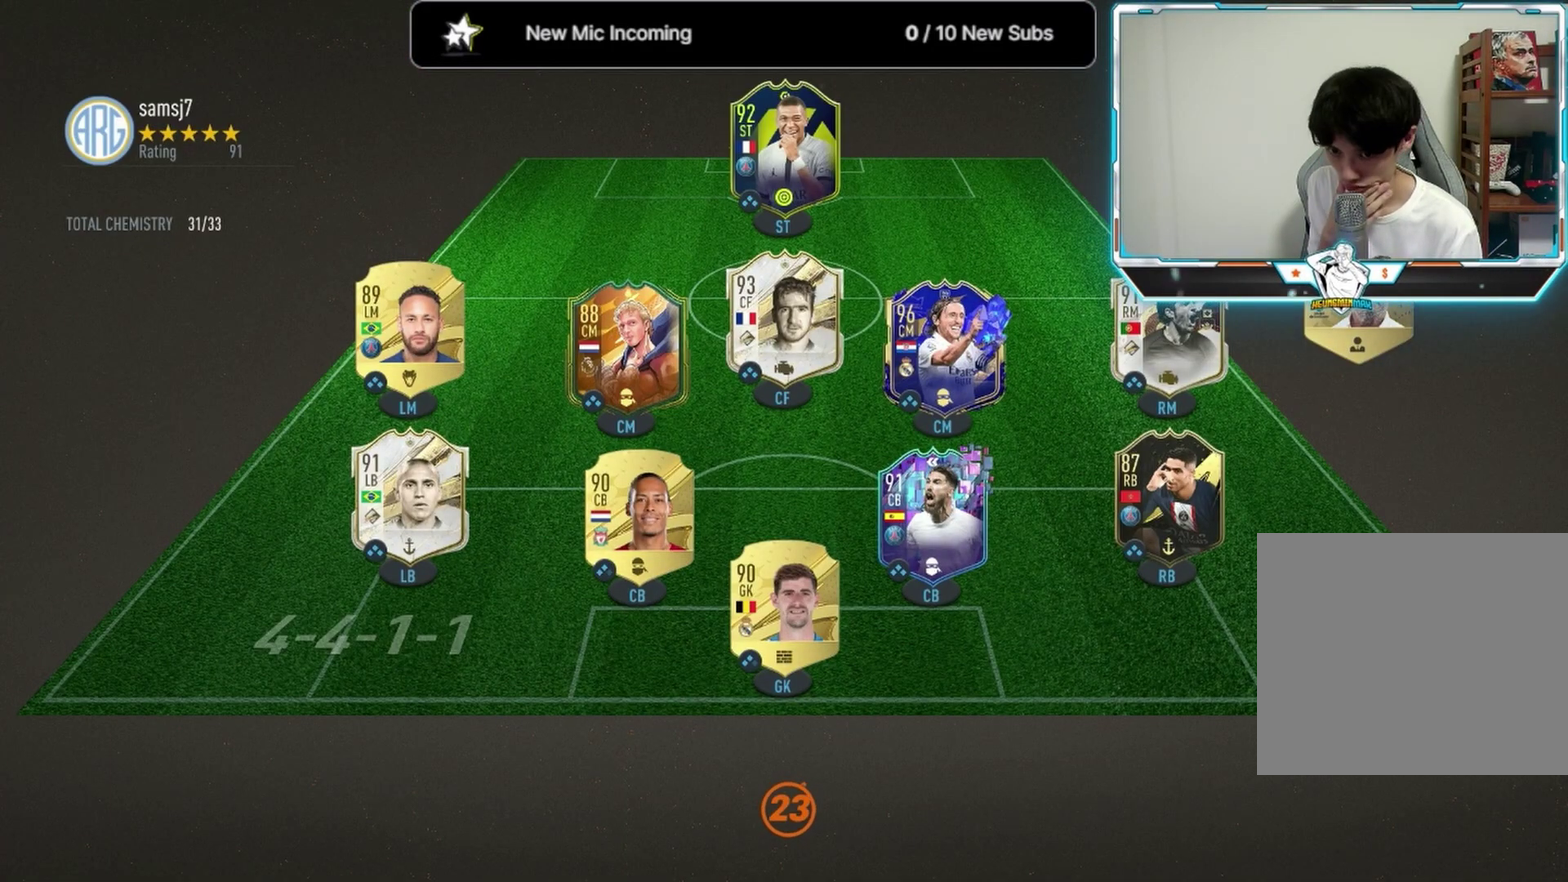
Gameplay with a controller (PlayStation layout); each line is a JSON object with the inputs held at the frame after it (dt_ms = milliseconds from this image to that frame). "events" lists button and stick changes between this image and that frame as [ms after this image, input, new state], when the widget could be followed in between.
{"dt_ms": 708, "buttons": ["R2"], "left_stick": "up", "right_stick": "center", "events": [[250, "L2", "down"], [250, "R2", "down"], [250, "left_stick", "up-right"], [333, "left_stick", "up"], [625, "L2", "up"]]}
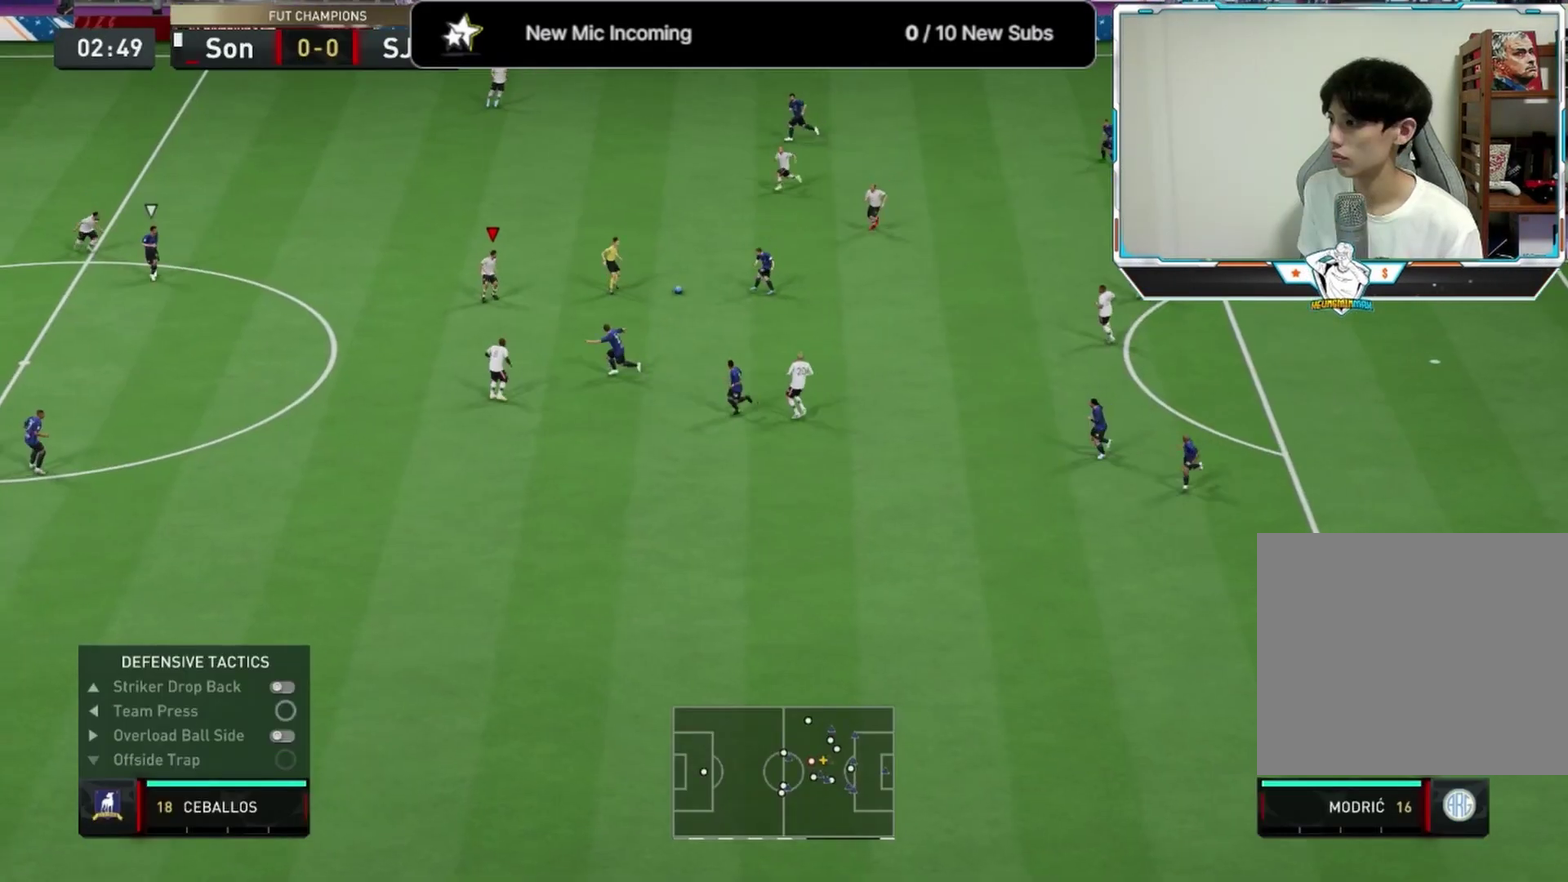
{"dt_ms": 292, "buttons": ["L2", "R2"], "left_stick": "up", "right_stick": "center", "events": [[167, "L2", "down"]]}
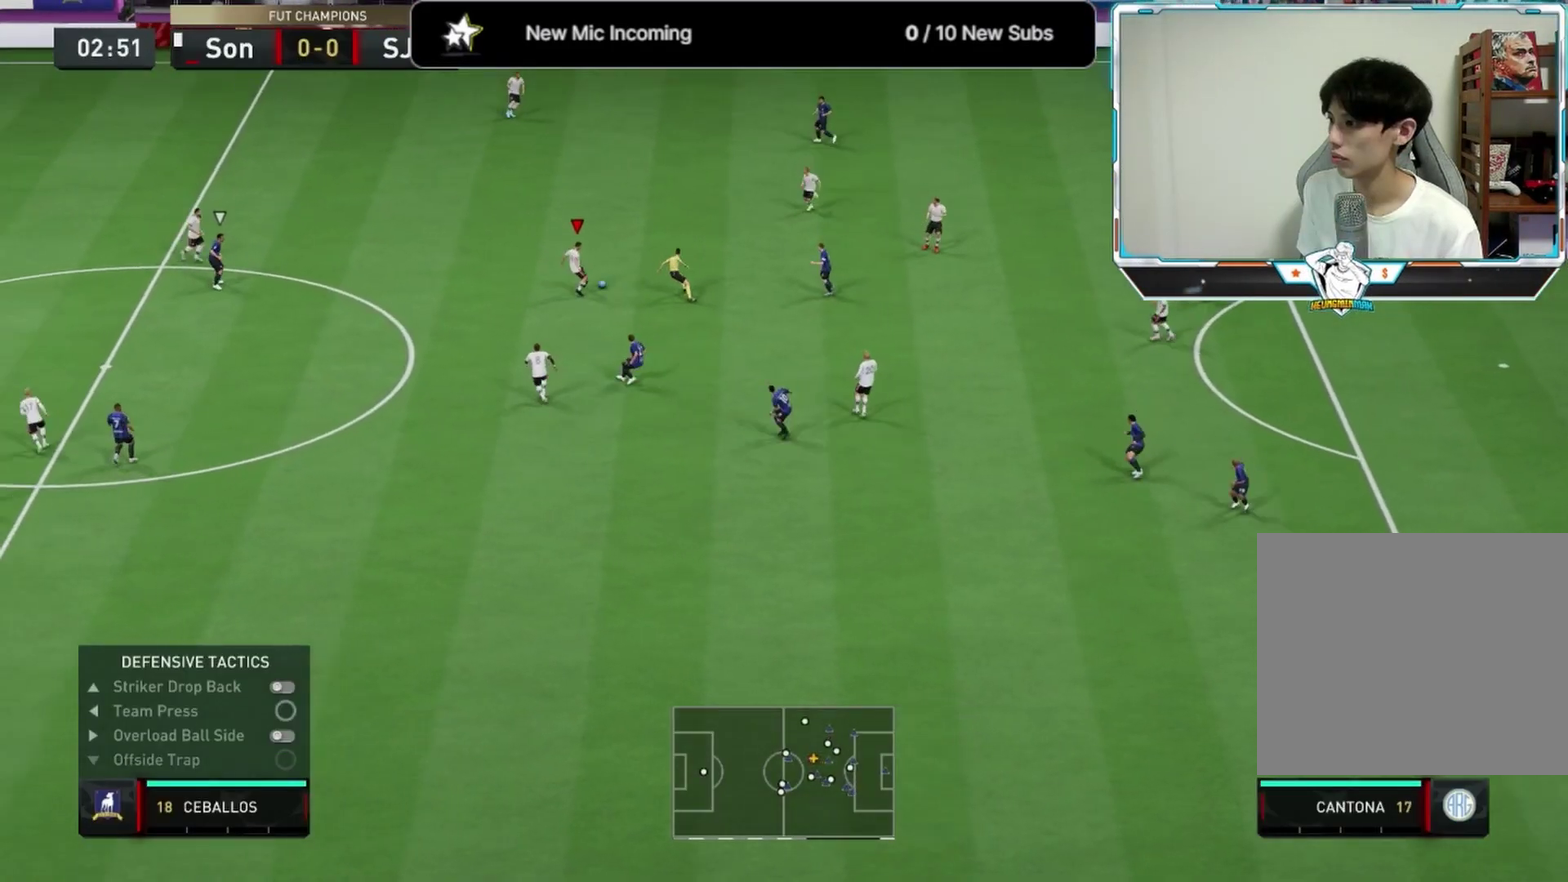
{"dt_ms": 417, "buttons": [], "left_stick": "right", "right_stick": "center", "events": [[83, "R2", "up"], [208, "L2", "up"], [292, "left_stick", "right"]]}
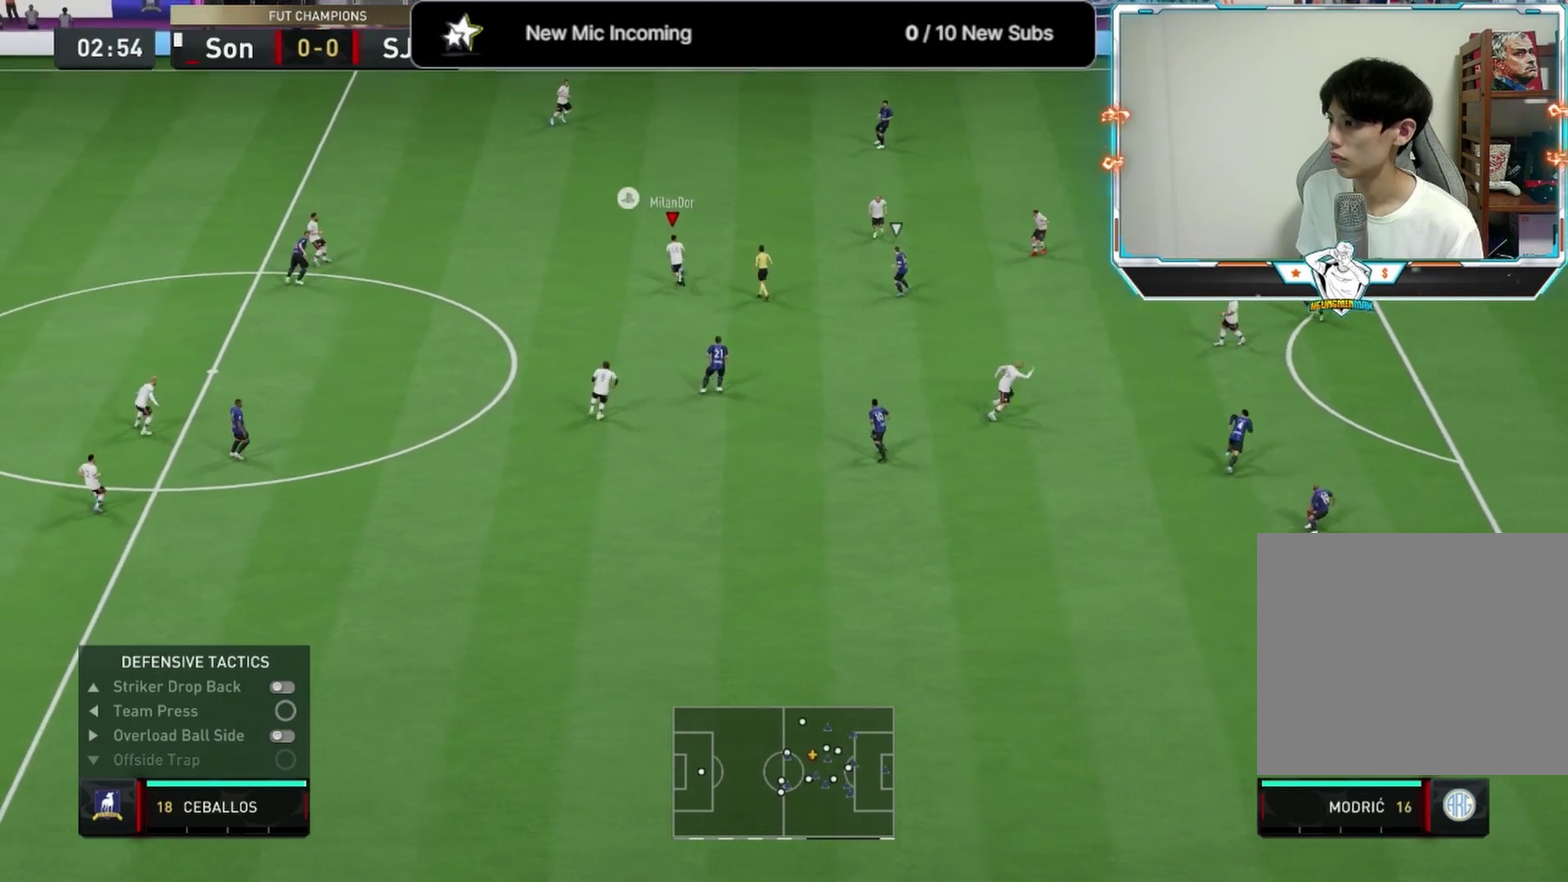
{"dt_ms": 791, "buttons": [], "left_stick": "down-right", "right_stick": "center", "events": [[166, "left_stick", "down-right"], [333, "CROSS", "down"], [500, "CROSS", "up"]]}
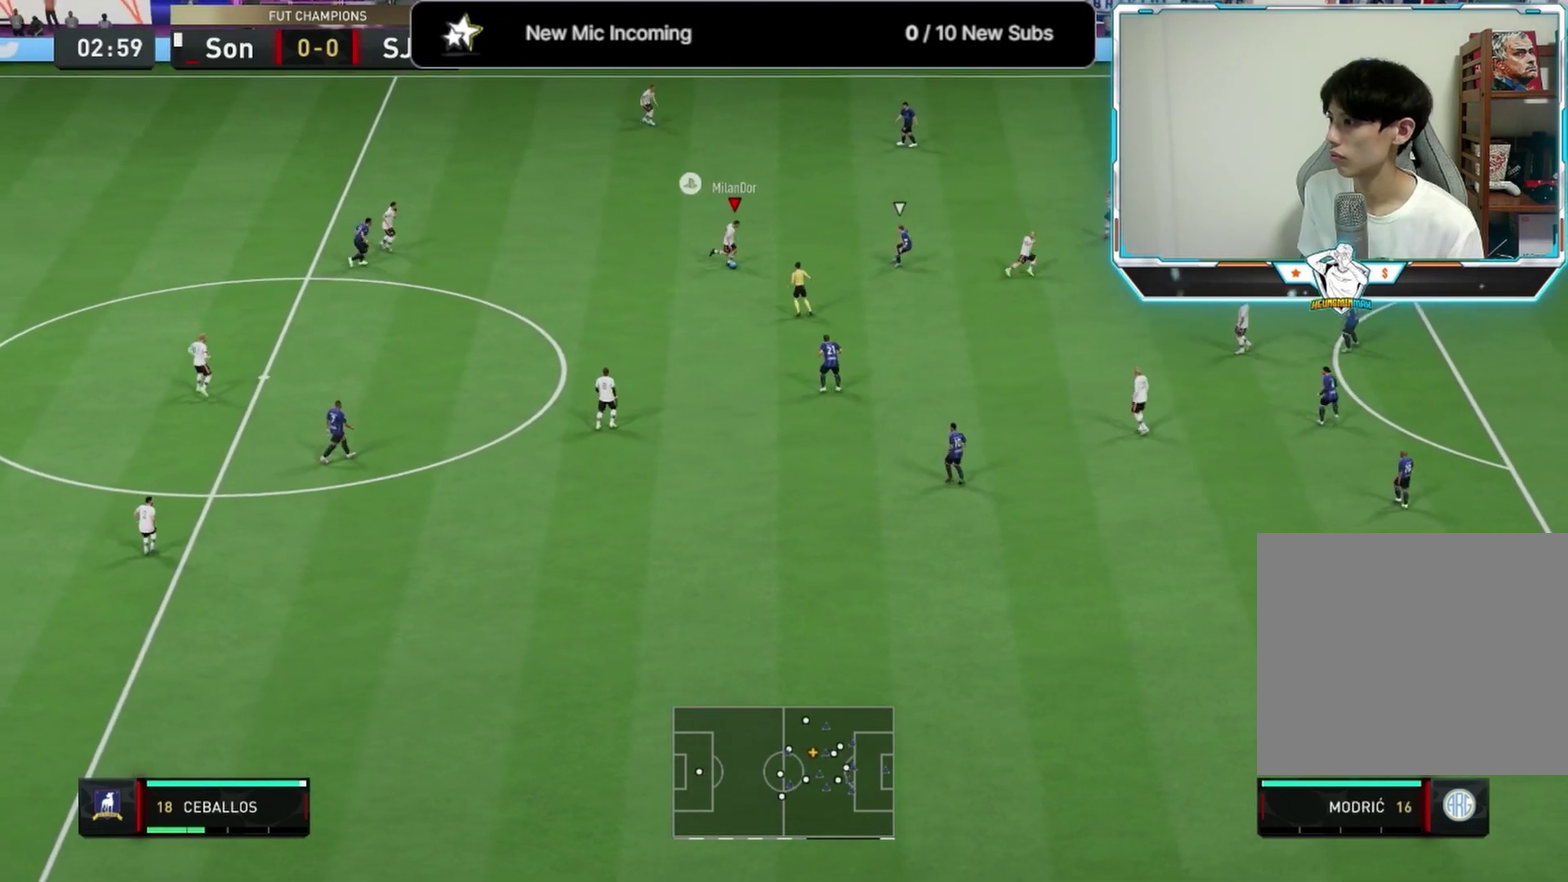
{"dt_ms": 292, "buttons": [], "left_stick": "up-left", "right_stick": "center", "events": [[84, "left_stick", "center"], [292, "left_stick", "up-left"]]}
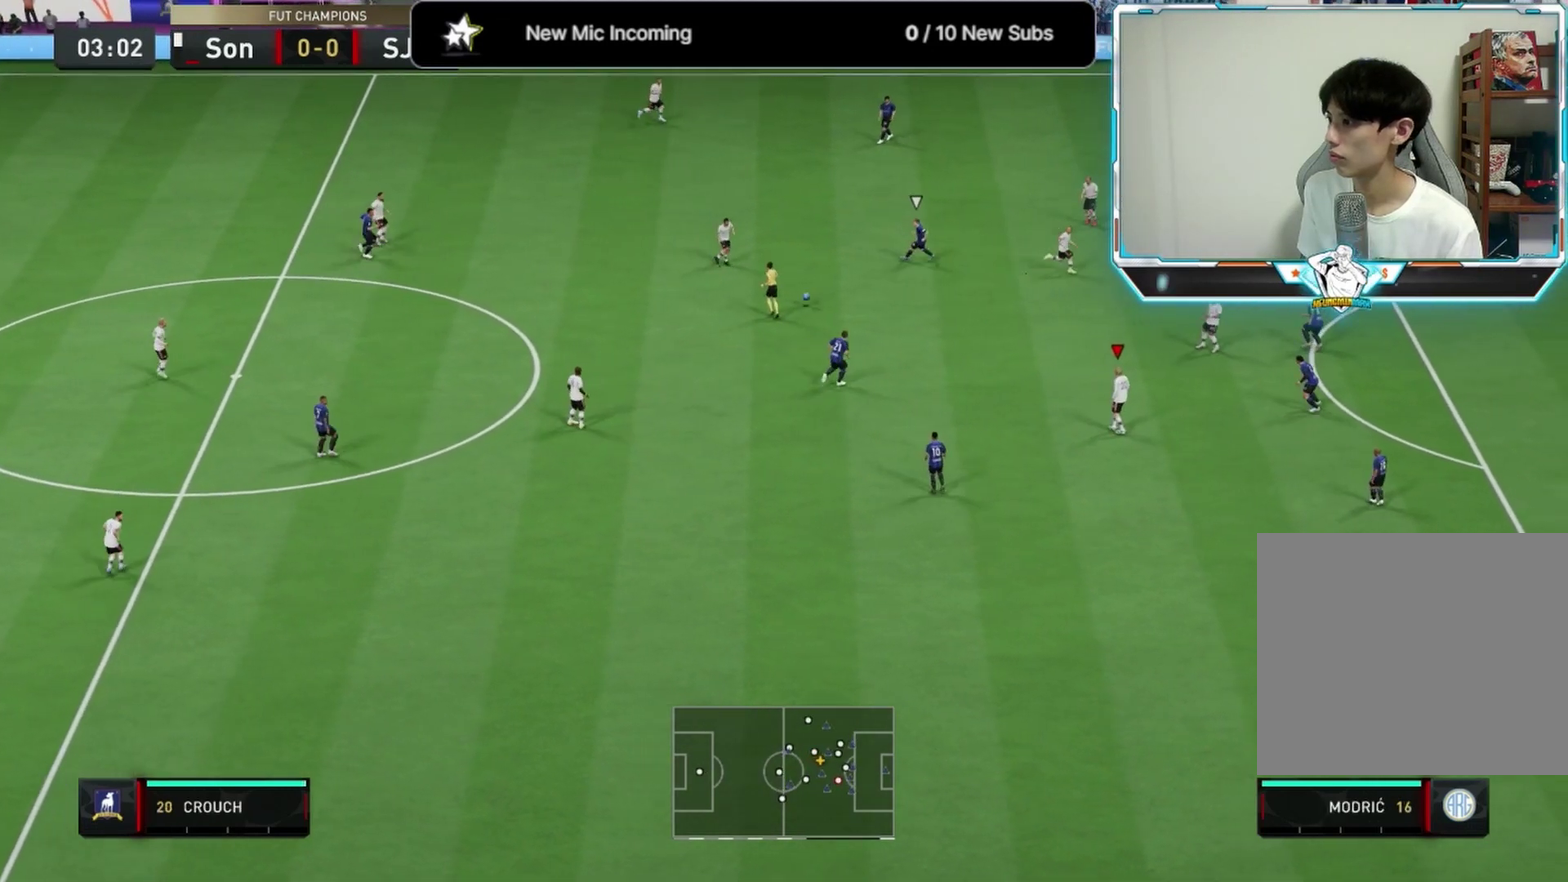
{"dt_ms": 417, "buttons": ["L1"], "left_stick": "up-right", "right_stick": "center", "events": [[208, "left_stick", "up-right"], [333, "L1", "down"]]}
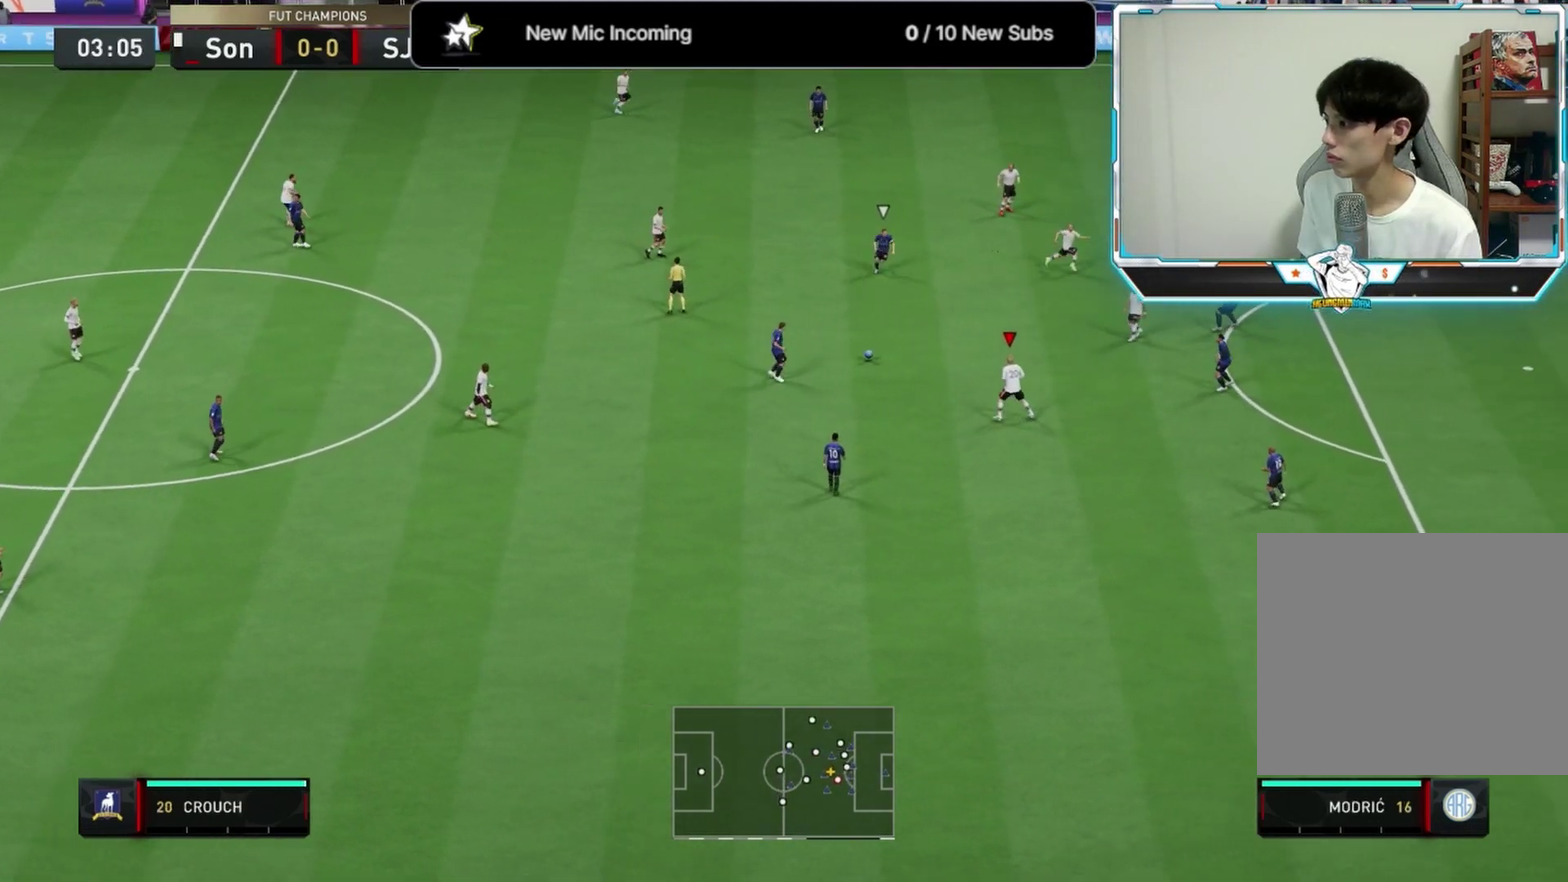
{"dt_ms": 708, "buttons": ["L1"], "left_stick": "right", "right_stick": "center", "events": [[41, "CROSS", "down"], [41, "L1", "up"], [166, "CROSS", "up"], [583, "left_stick", "right"], [708, "L1", "down"]]}
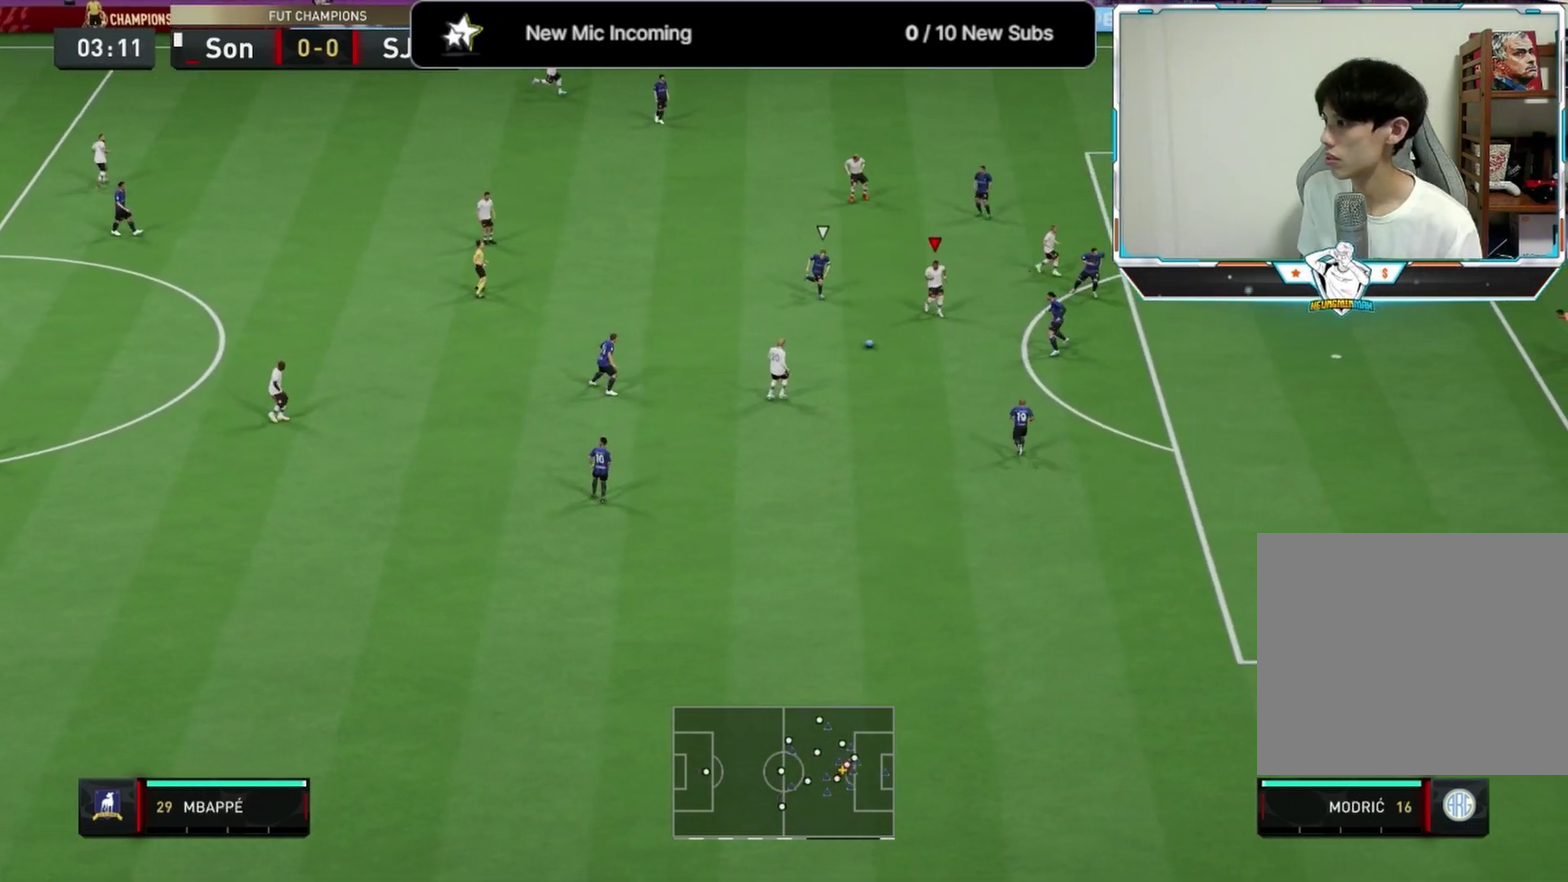
{"dt_ms": 375, "buttons": [], "left_stick": "up-right", "right_stick": "center", "events": [[125, "L1", "up"], [250, "left_stick", "up-right"]]}
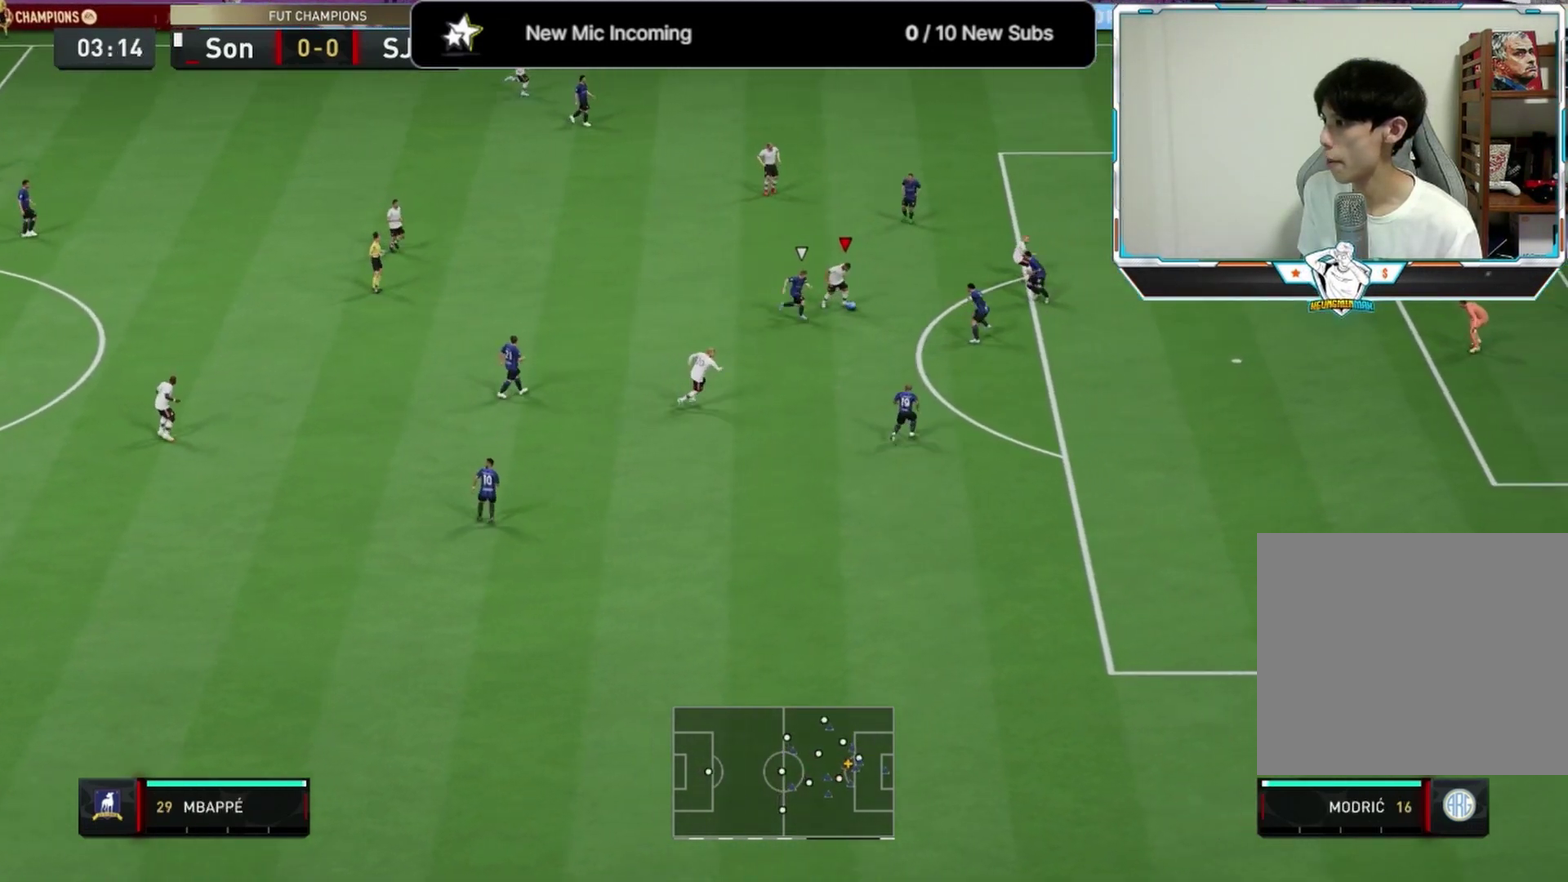
{"dt_ms": 333, "buttons": [], "left_stick": "up-left", "right_stick": "center", "events": [[333, "left_stick", "up-left"]]}
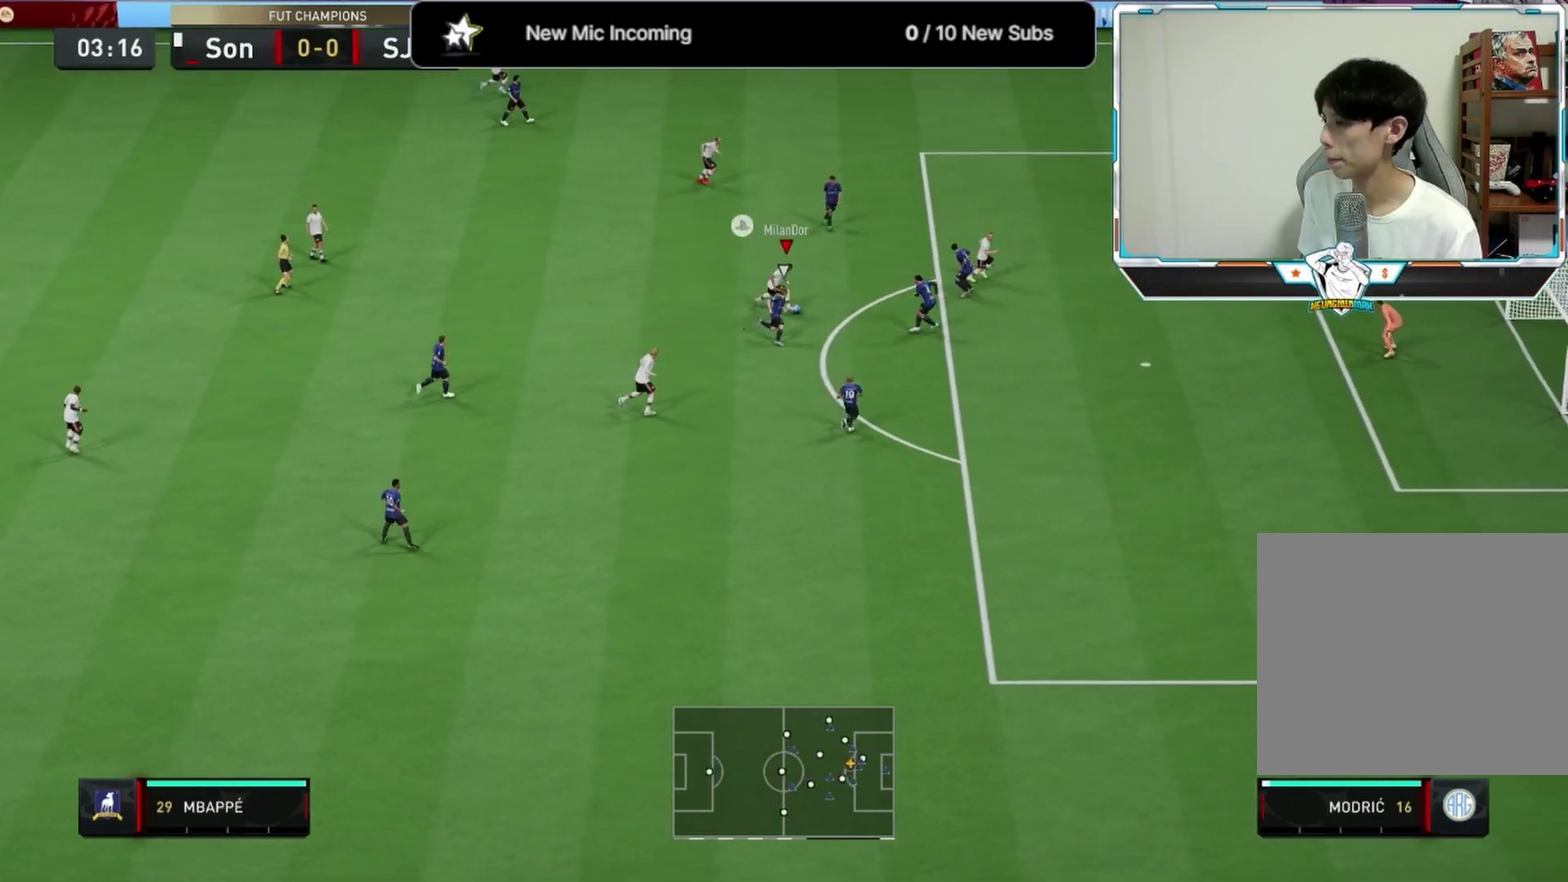
{"dt_ms": 667, "buttons": ["L2"], "left_stick": "left", "right_stick": "center", "events": [[125, "left_stick", "left"], [584, "L2", "down"], [584, "right_stick", "right"], [667, "right_stick", "center"]]}
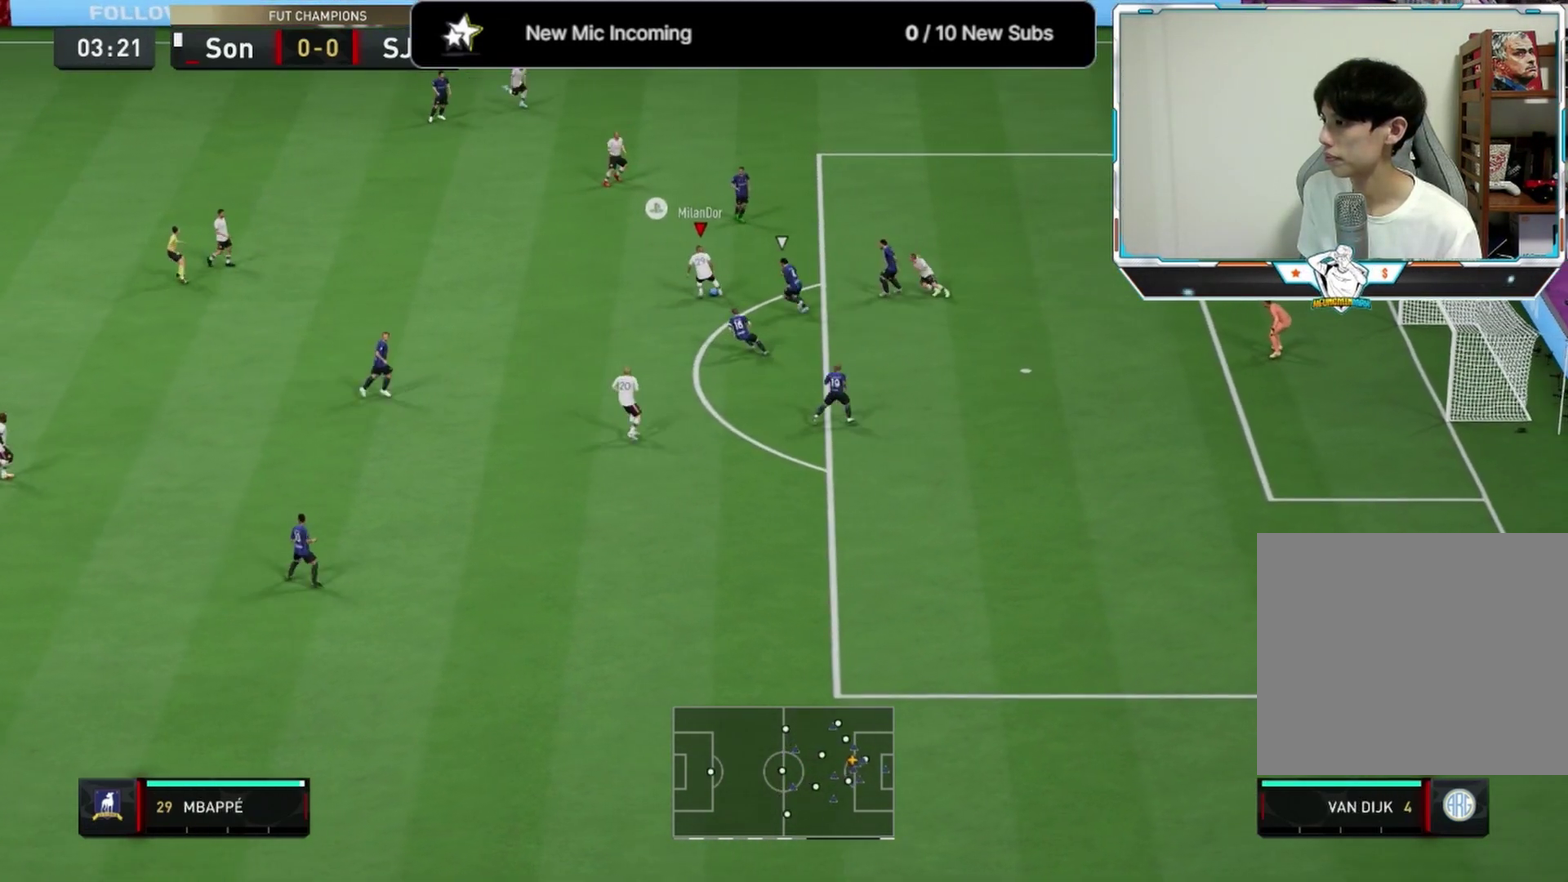
{"dt_ms": 625, "buttons": [], "left_stick": "center", "right_stick": "center", "events": [[83, "right_stick", "up-right"], [125, "L2", "up"], [167, "right_stick", "center"], [292, "left_stick", "center"]]}
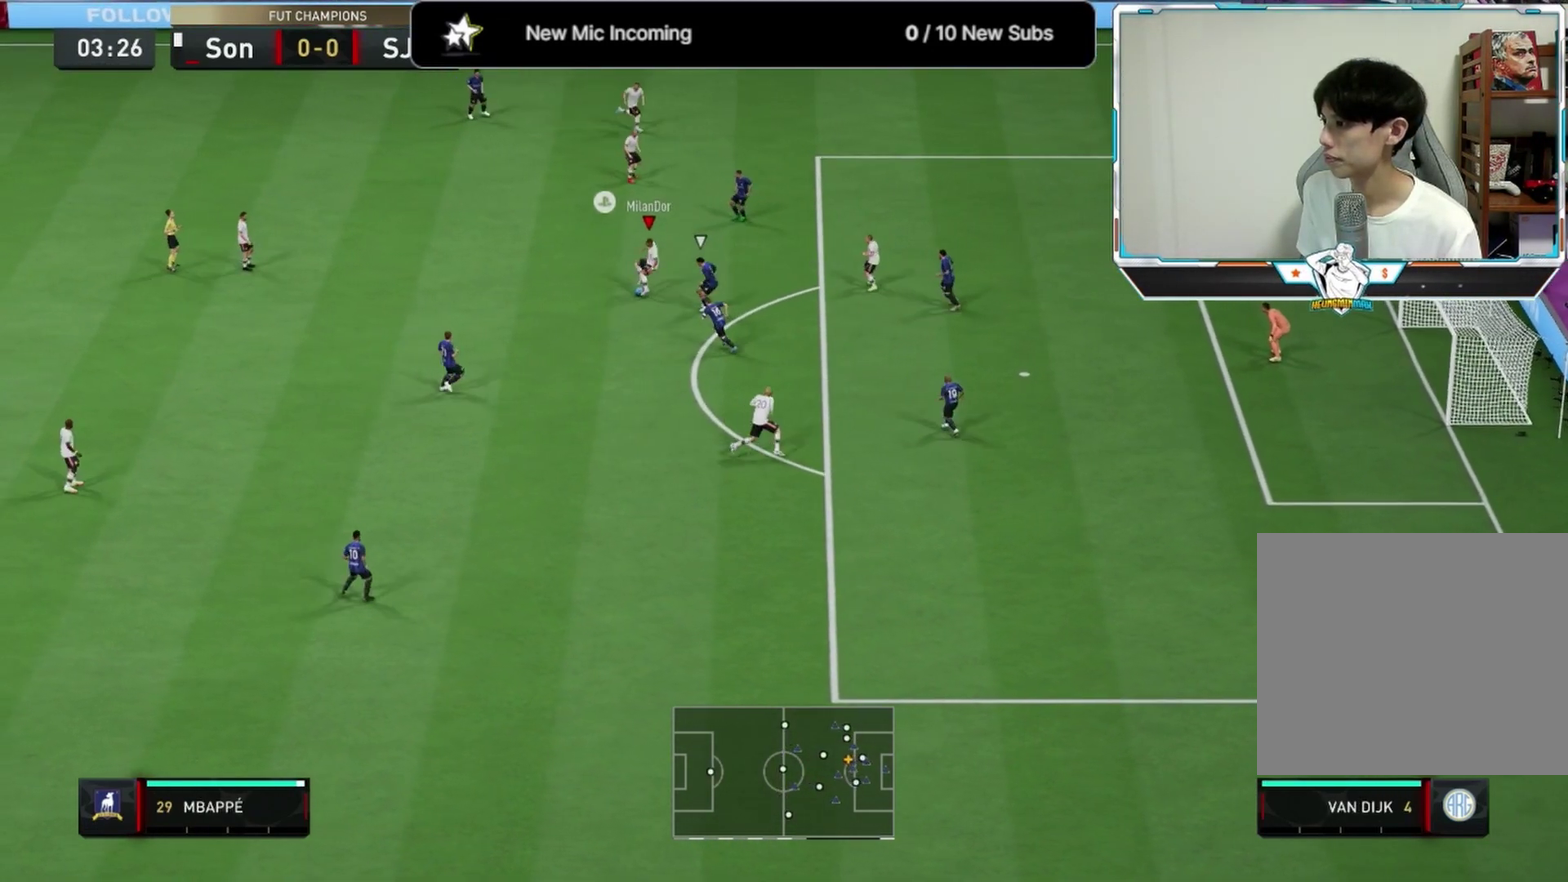
{"dt_ms": 375, "buttons": [], "left_stick": "right", "right_stick": "center", "events": [[333, "left_stick", "right"]]}
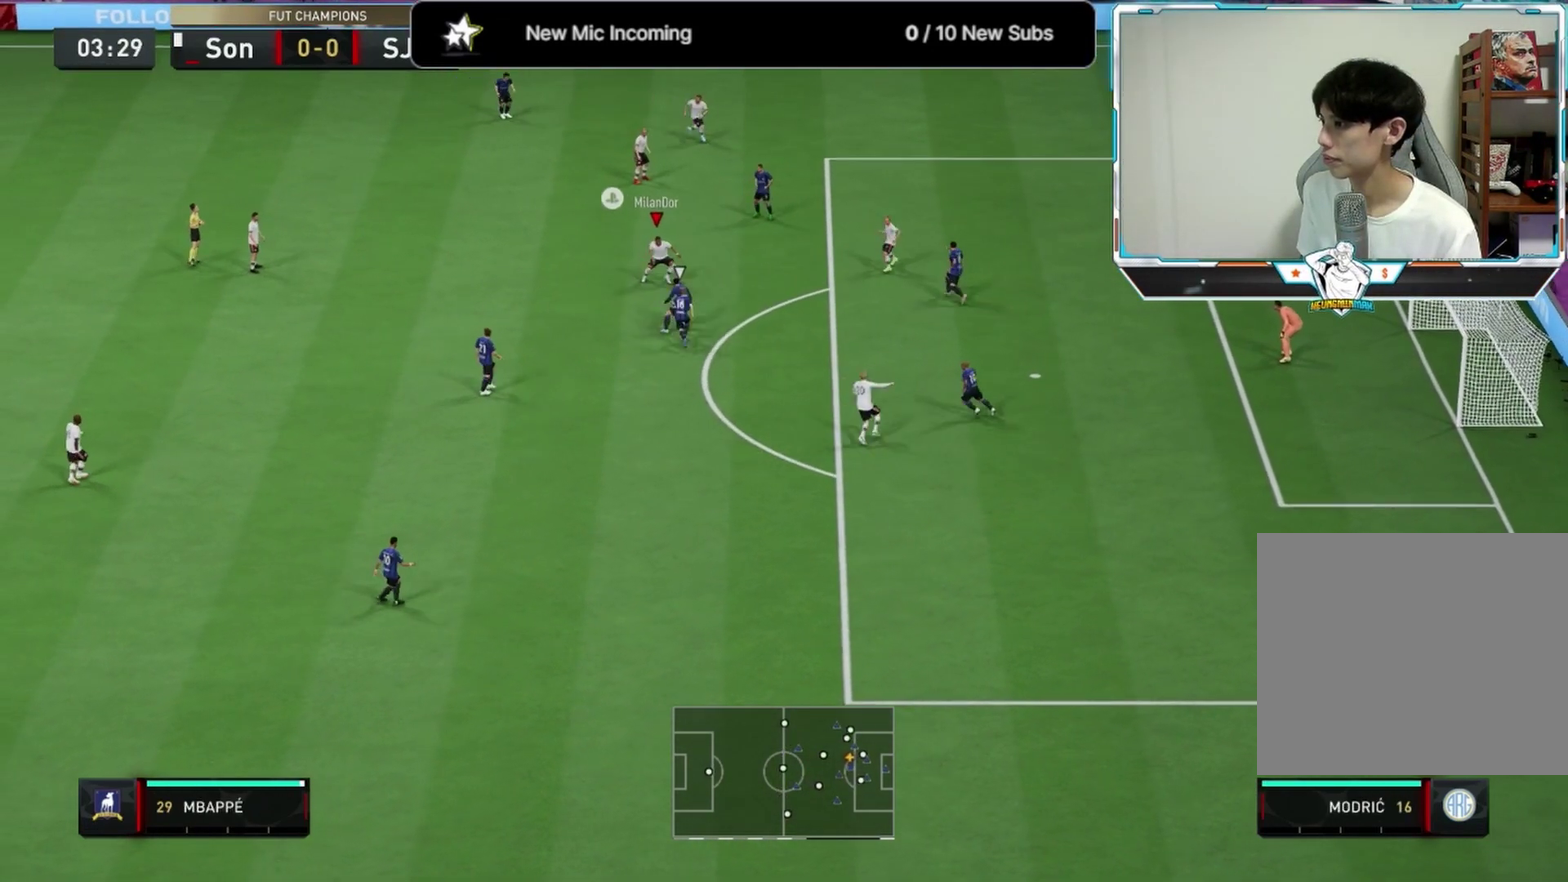
{"dt_ms": 333, "buttons": [], "left_stick": "right", "right_stick": "center", "events": []}
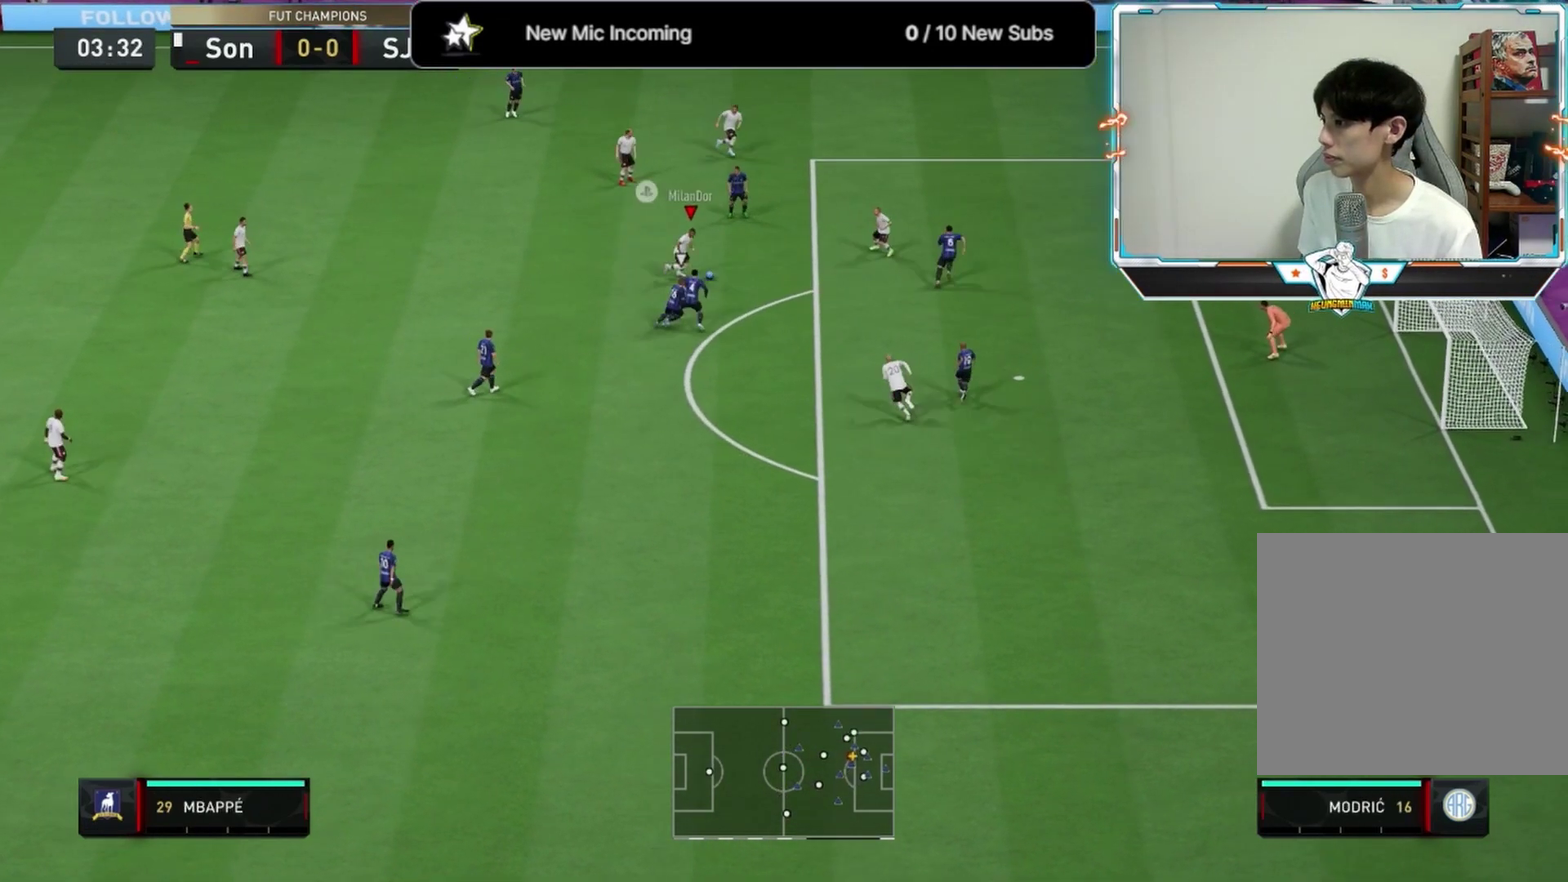
{"dt_ms": 667, "buttons": [], "left_stick": "down", "right_stick": "center", "events": [[250, "left_stick", "left"], [500, "left_stick", "down-left"], [584, "left_stick", "down"]]}
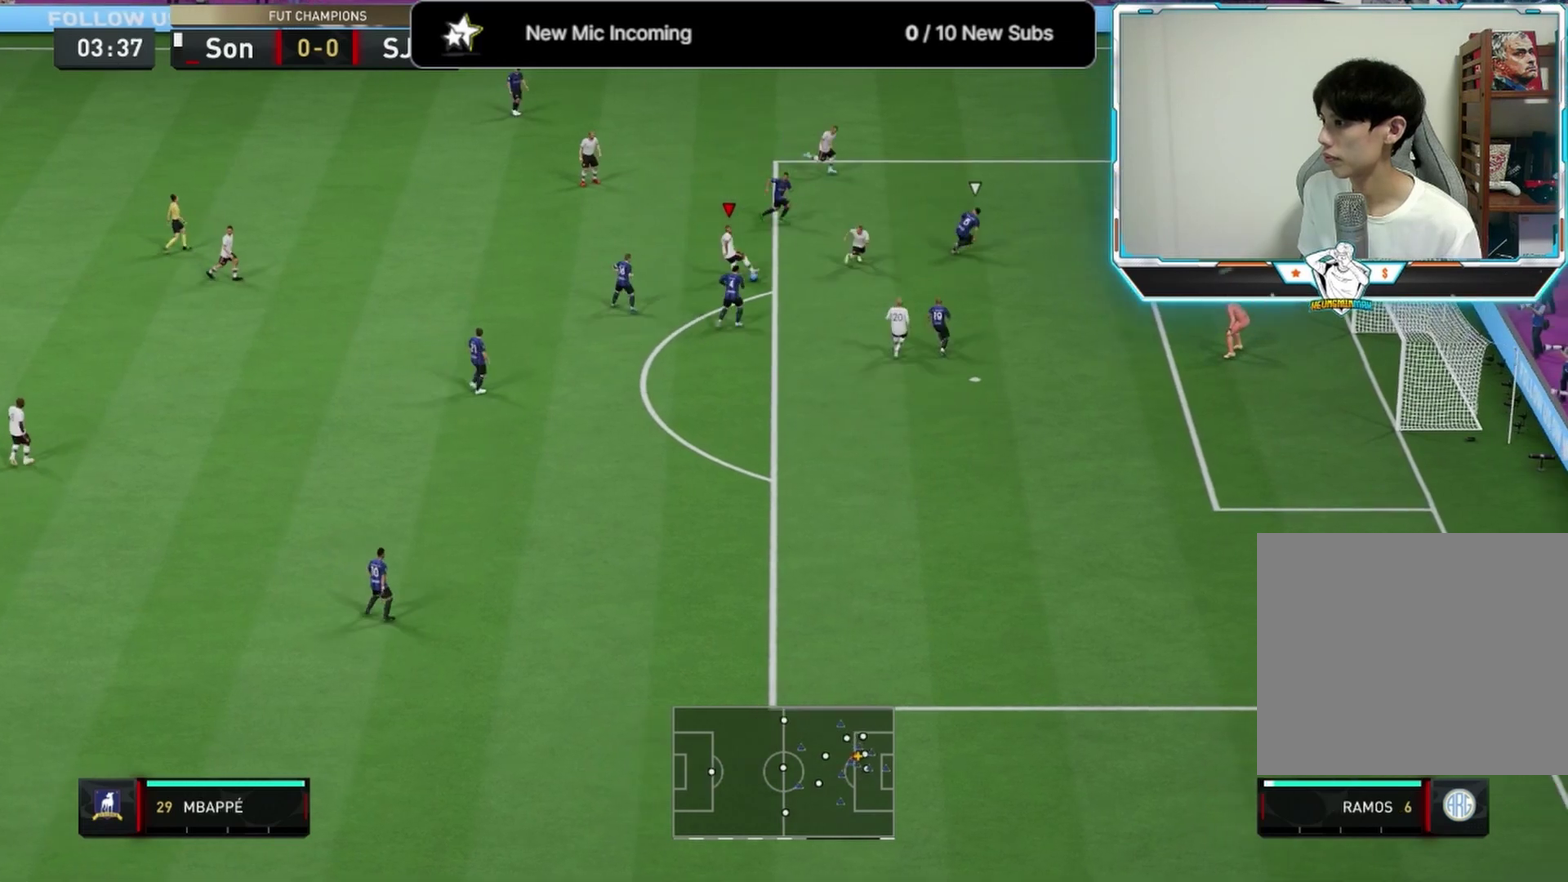
{"dt_ms": 708, "buttons": ["R2"], "left_stick": "down", "right_stick": "center", "events": [[375, "R2", "down"]]}
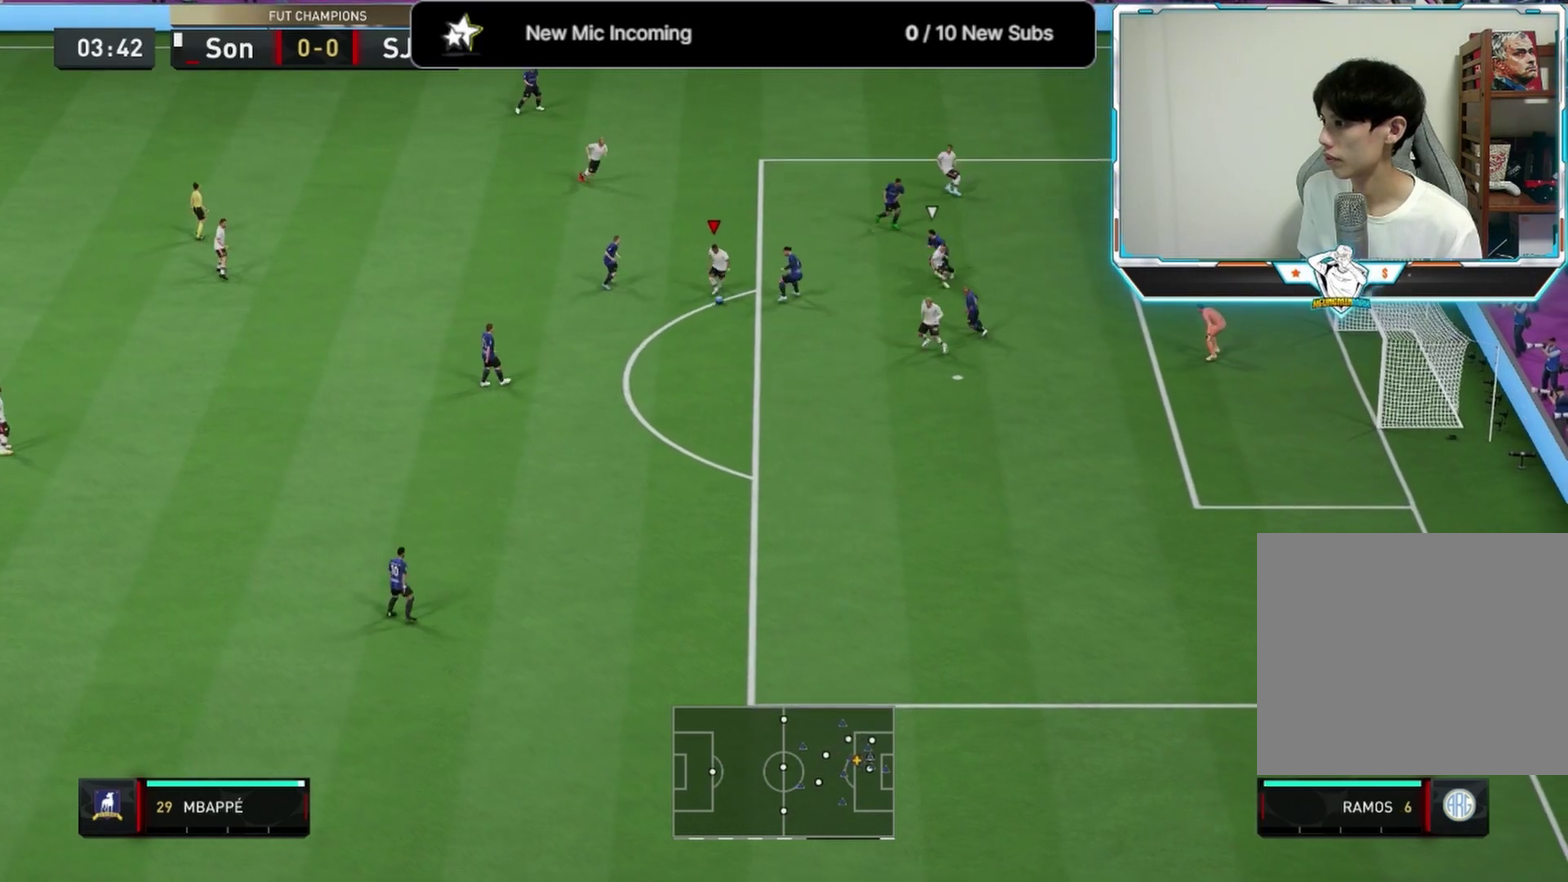
{"dt_ms": 292, "buttons": [], "left_stick": "down", "right_stick": "center", "events": [[125, "R2", "up"]]}
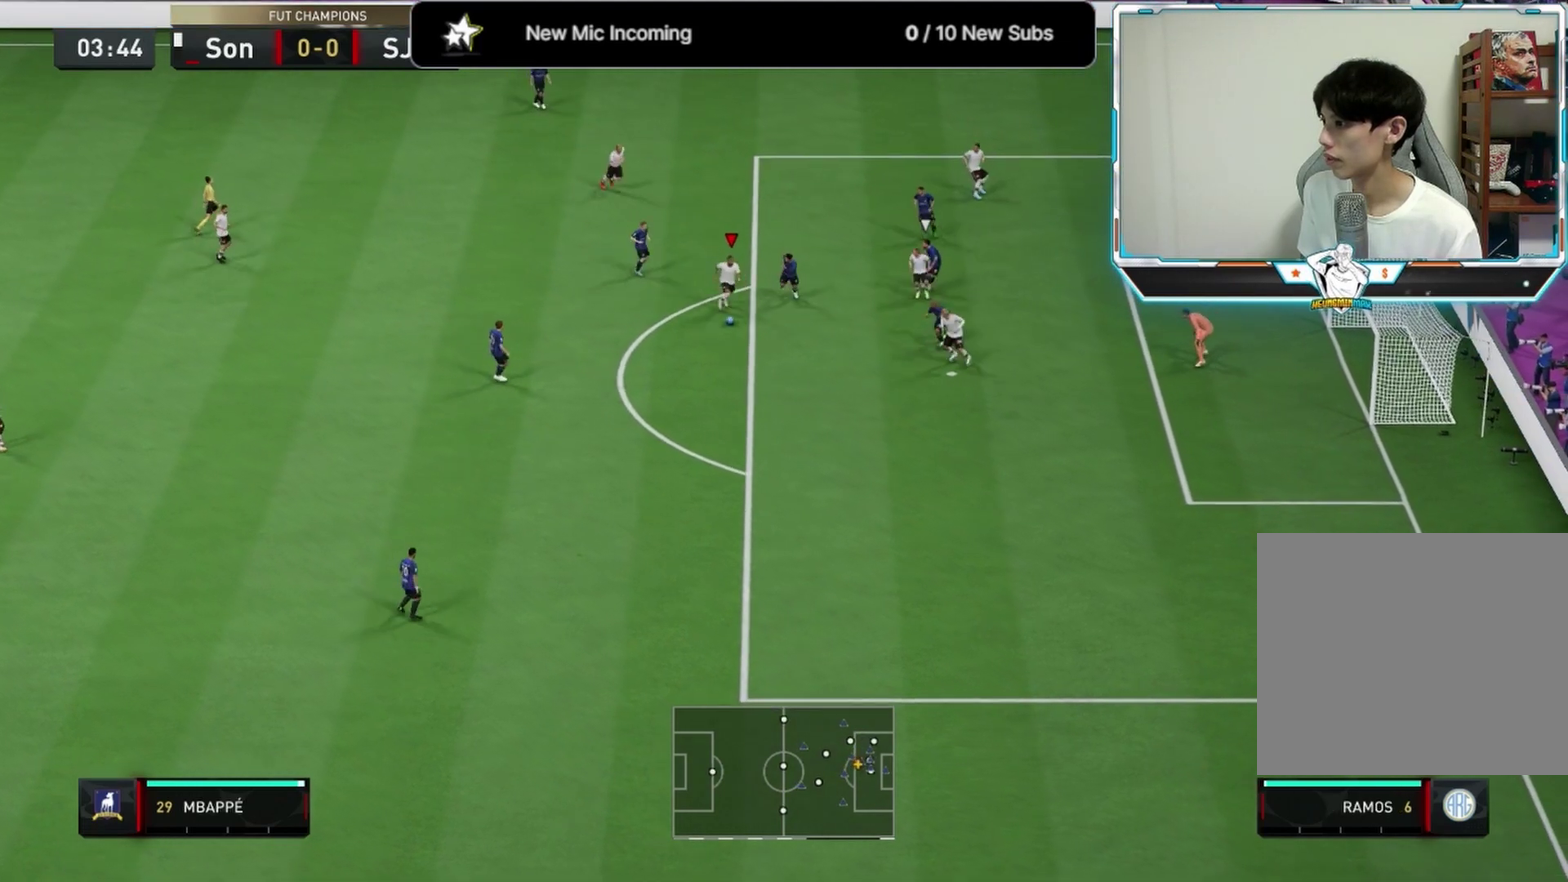
{"dt_ms": 417, "buttons": ["CROSS", "SQUARE", "L3"], "left_stick": "down-right", "right_stick": "center"}
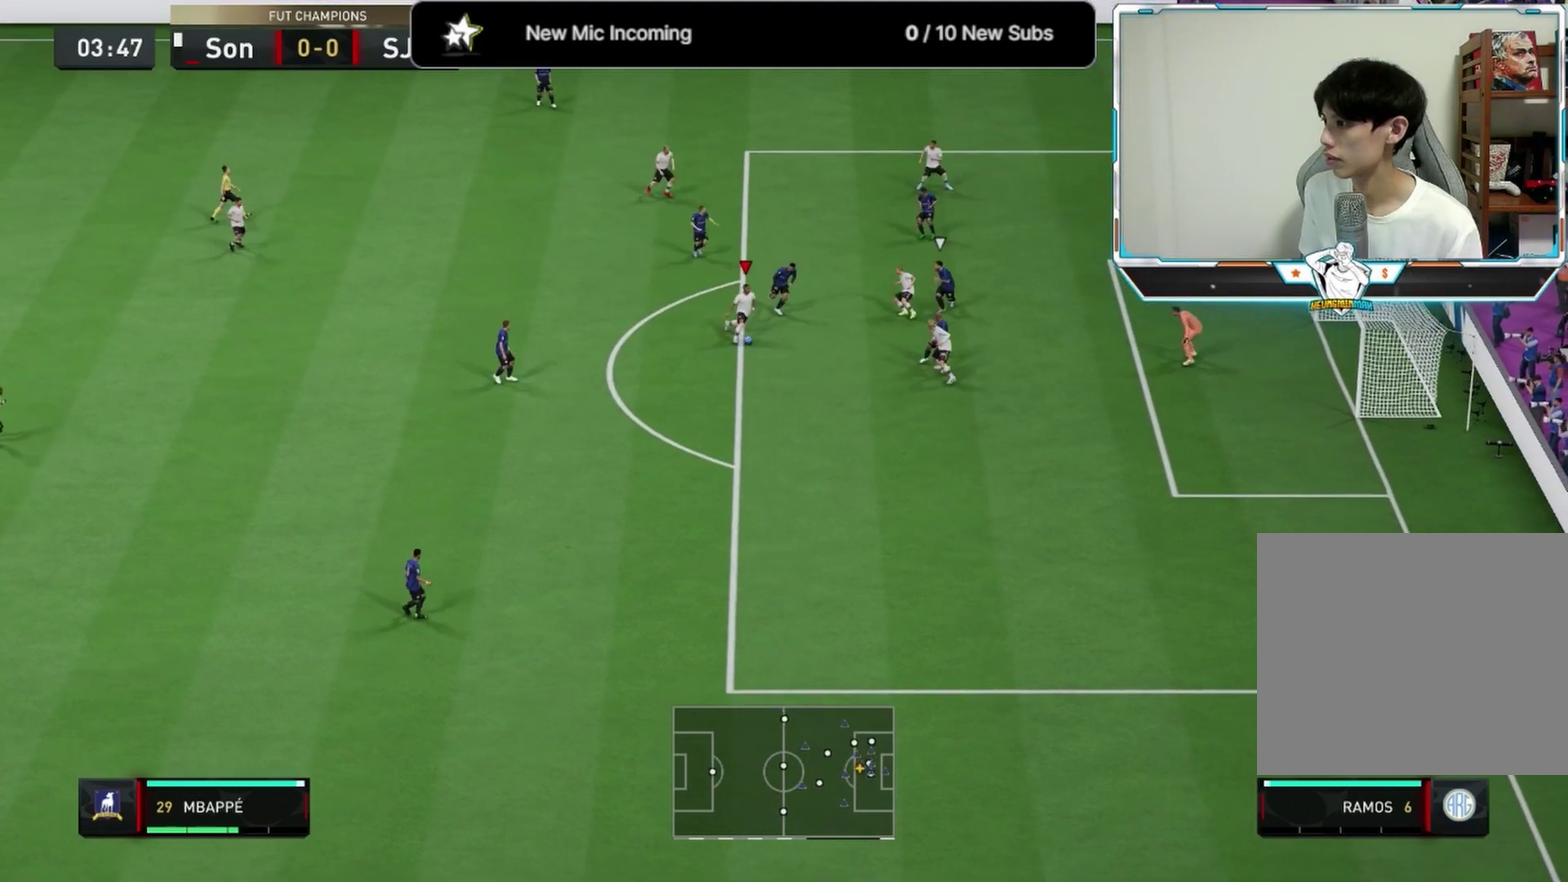
{"dt_ms": 583, "buttons": ["SQUARE", "L3"], "left_stick": "down-right", "right_stick": "center", "events": [[125, "SQUARE", "up"], [166, "CROSS", "up"], [458, "SQUARE", "down"]]}
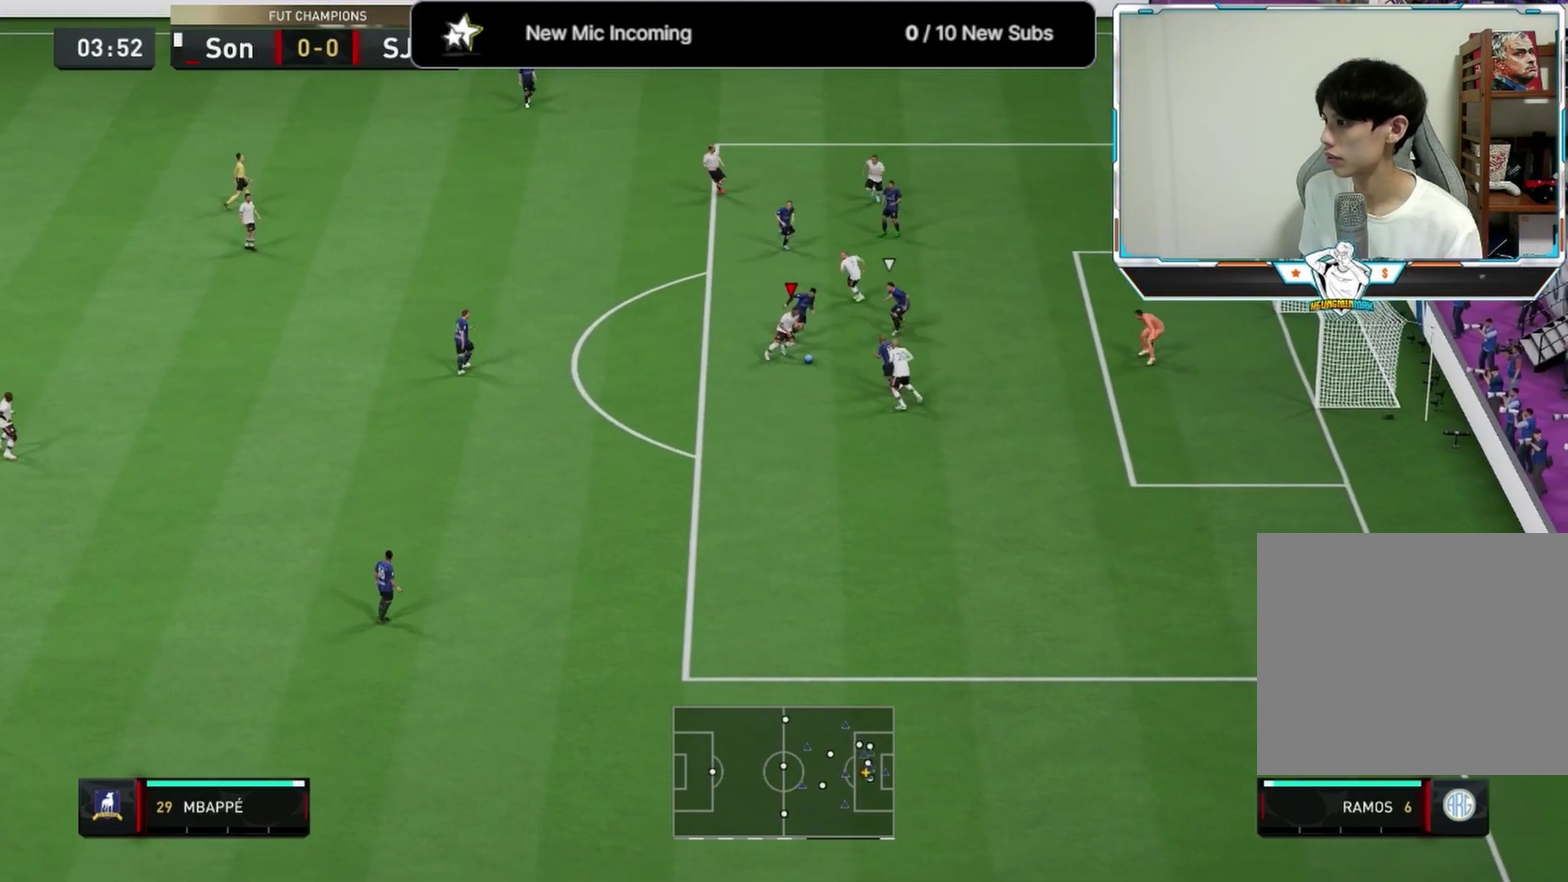
{"dt_ms": 708, "buttons": [], "left_stick": "down-right", "right_stick": "center"}
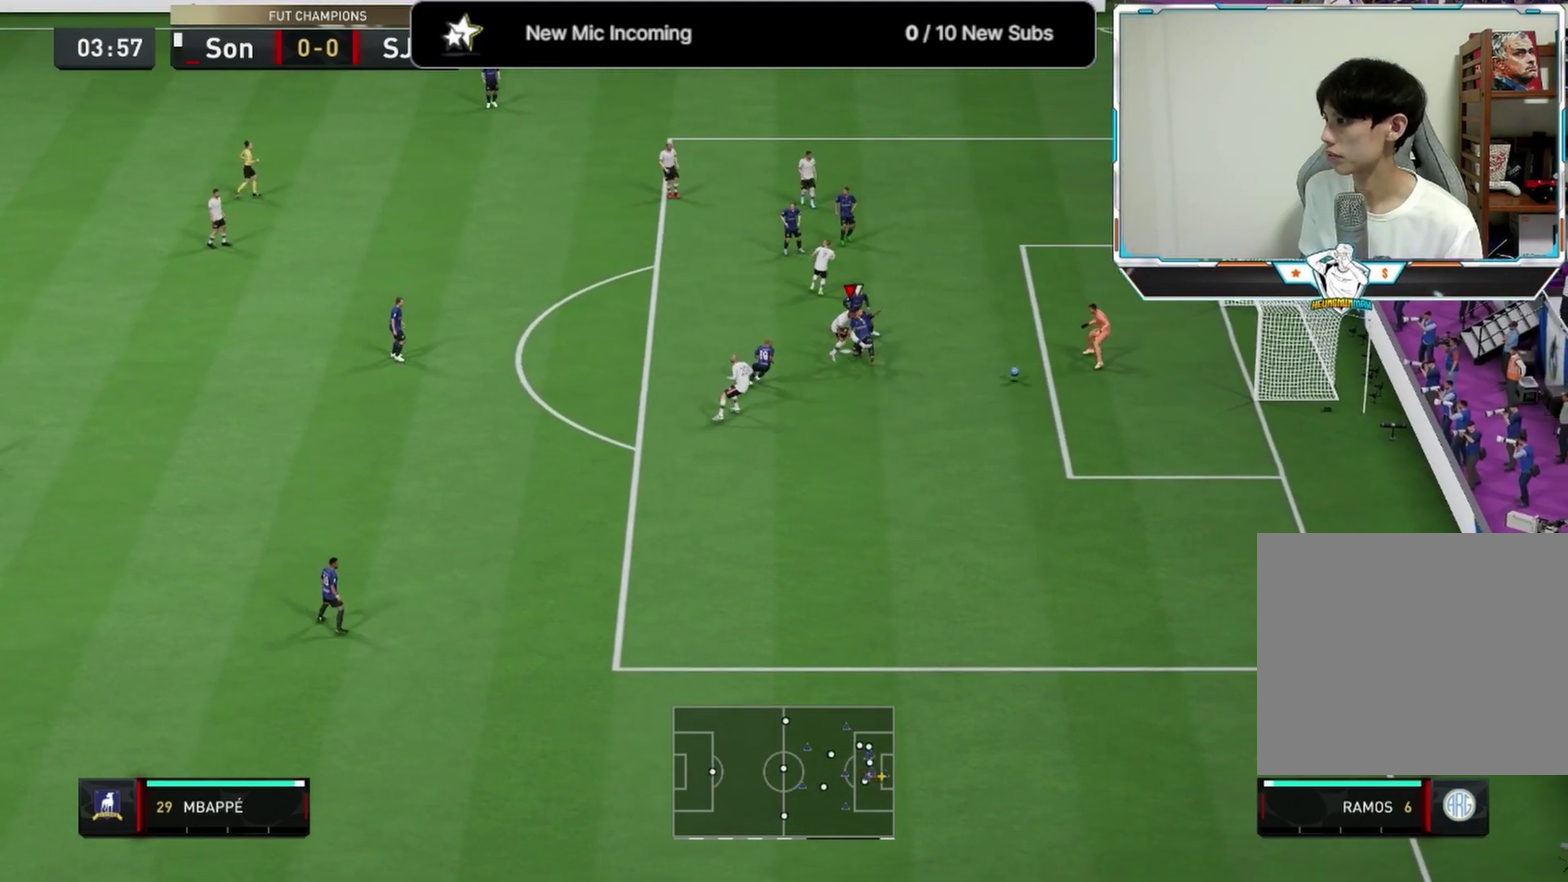
{"dt_ms": 292, "buttons": [], "left_stick": "center", "right_stick": "center", "events": [[167, "left_stick", "center"]]}
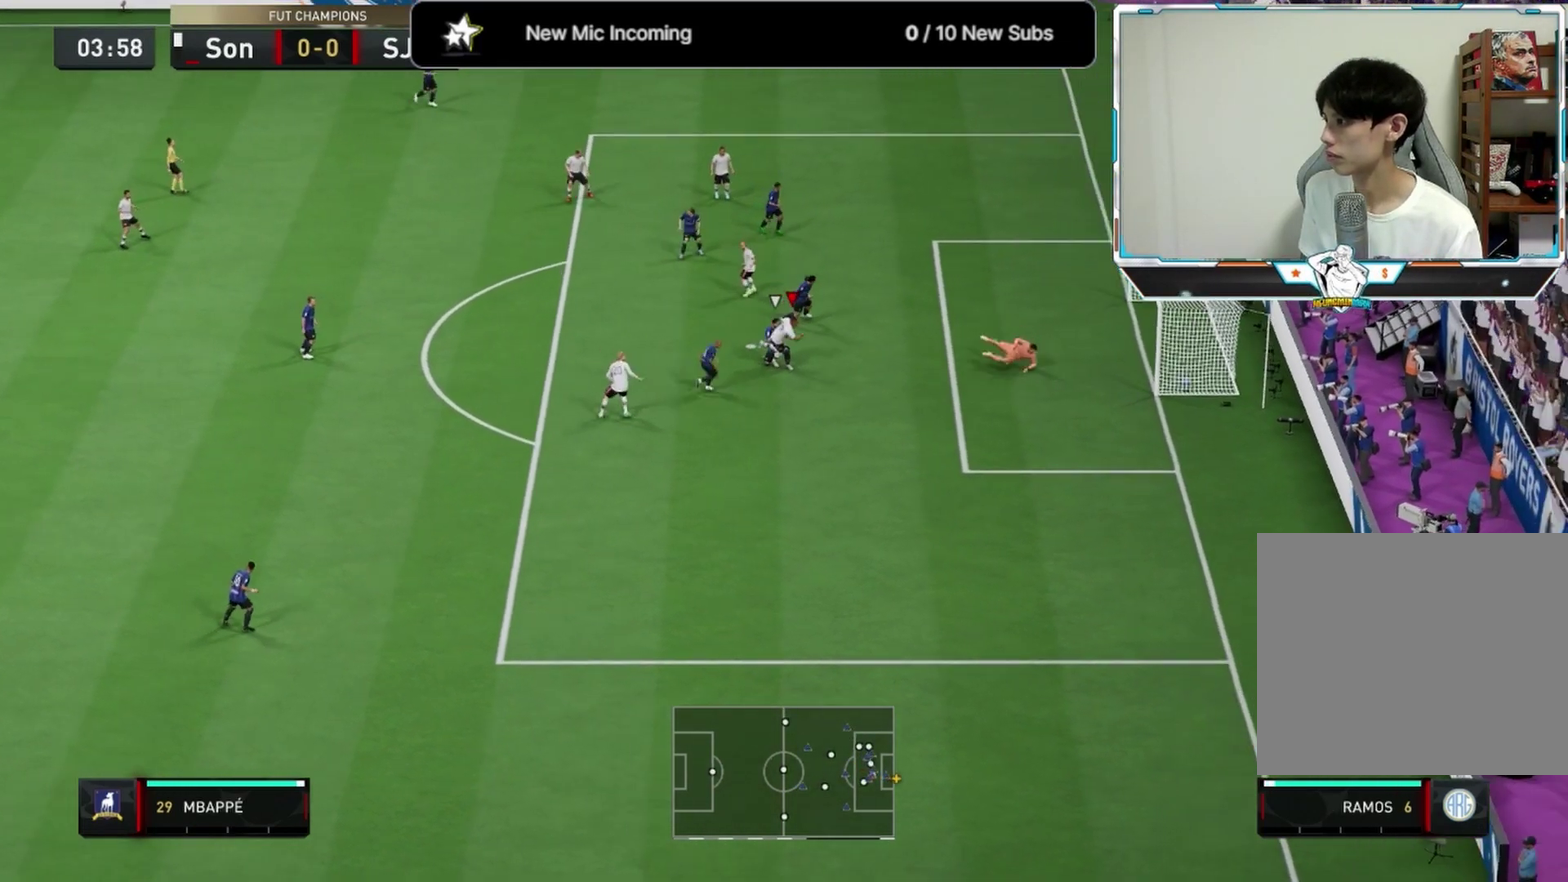
{"dt_ms": 417, "buttons": [], "left_stick": "down", "right_stick": "center", "events": [[83, "left_stick", "down"]]}
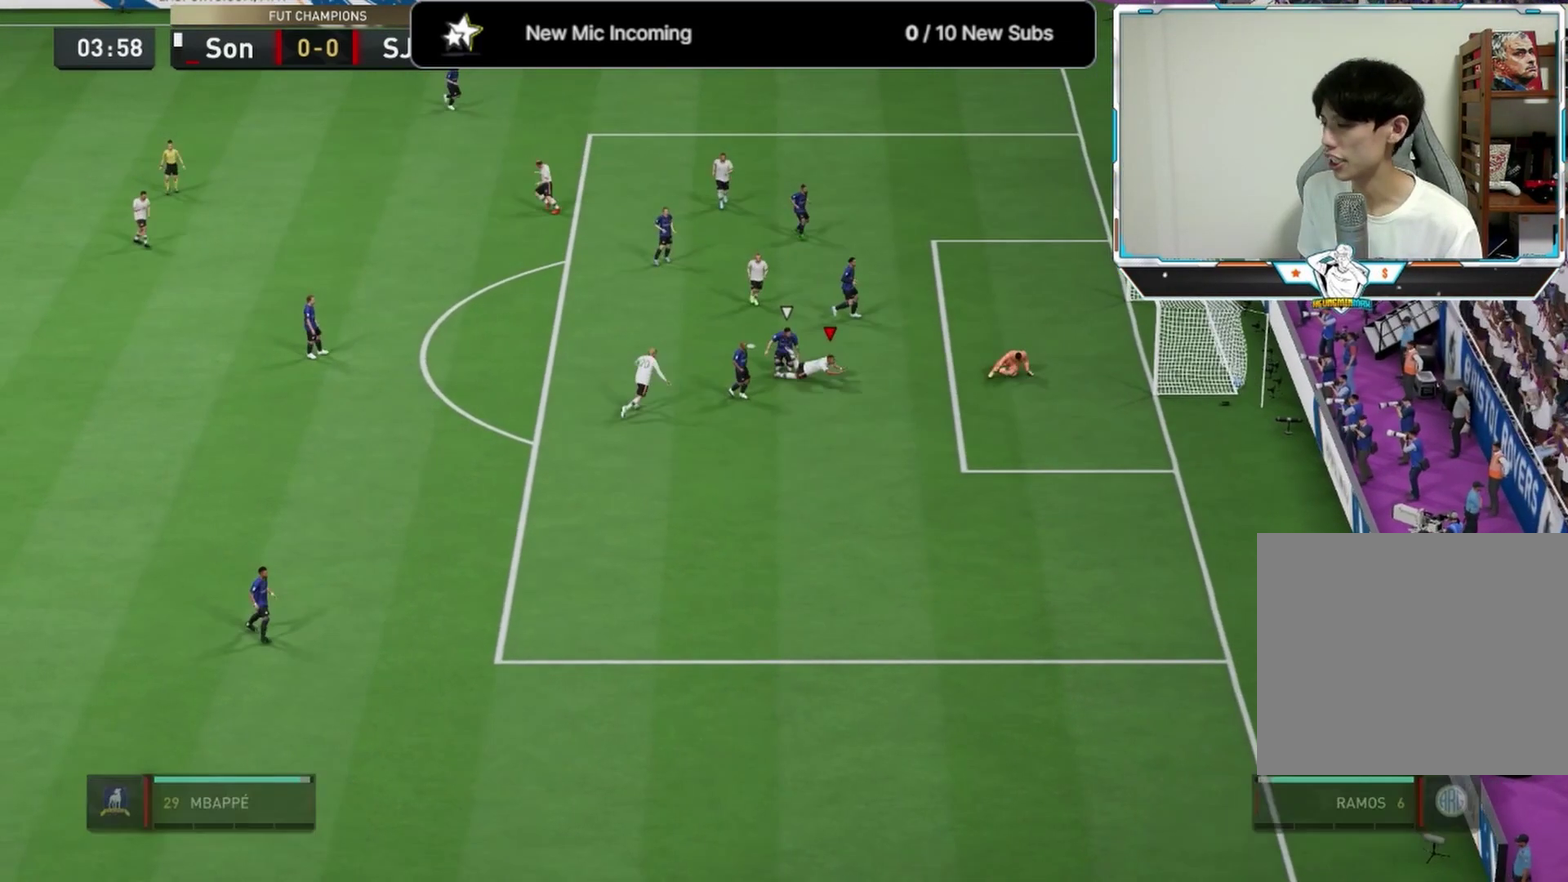
{"dt_ms": 583, "buttons": [], "left_stick": "down", "right_stick": "center", "events": []}
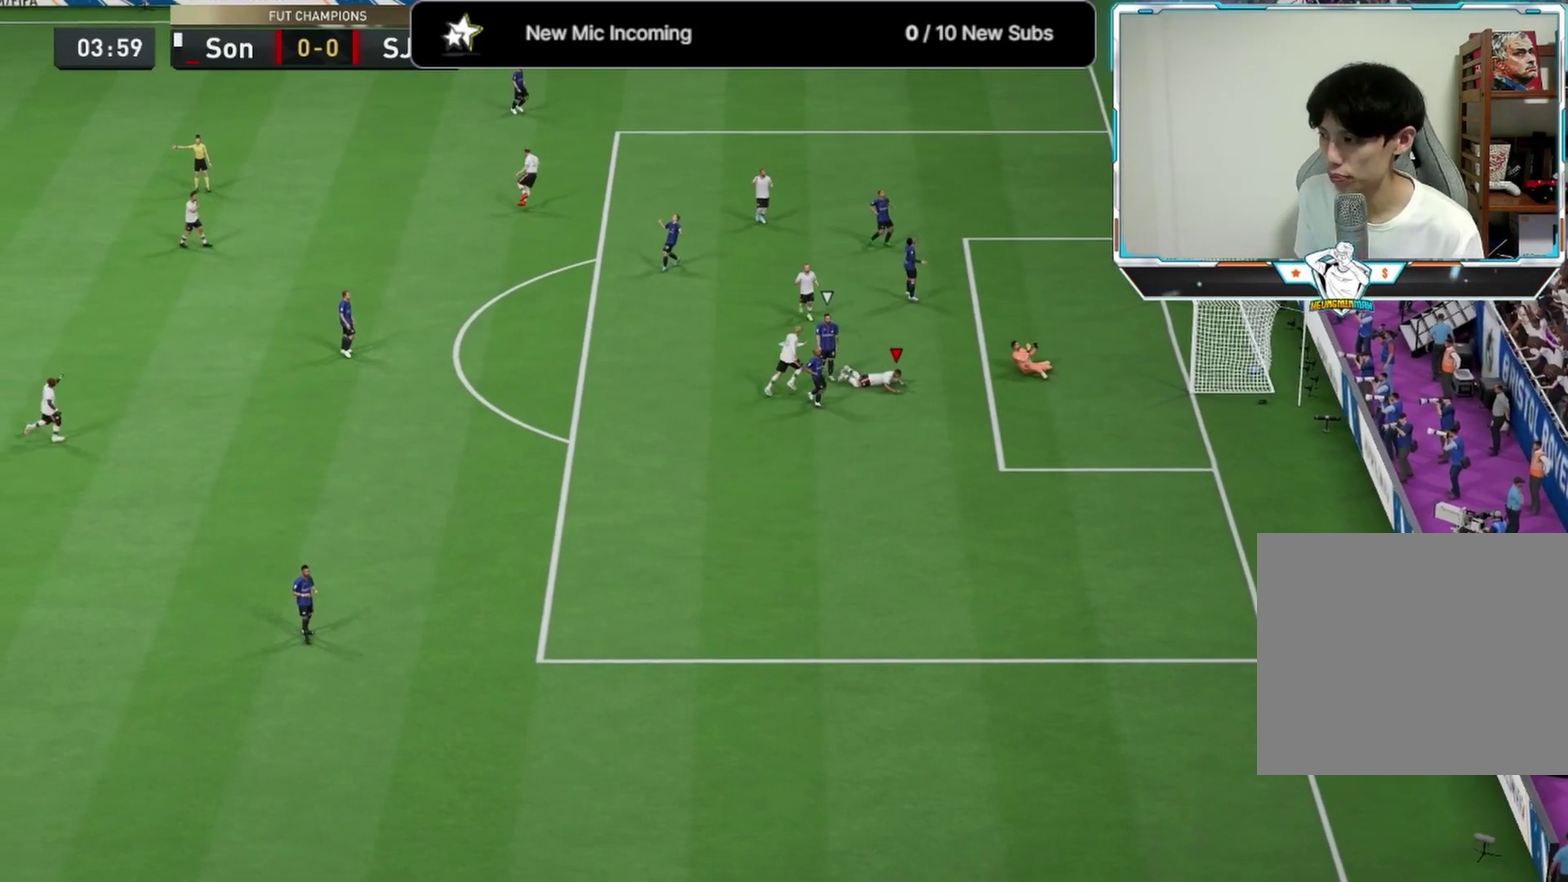
{"dt_ms": 708, "buttons": ["L1", "R1"], "left_stick": "down", "right_stick": "center", "events": [[292, "R1", "down"], [333, "L1", "down"], [417, "L1", "up"], [417, "R1", "up"], [500, "L1", "down"], [500, "R1", "down"], [583, "L1", "up"], [667, "L1", "down"]]}
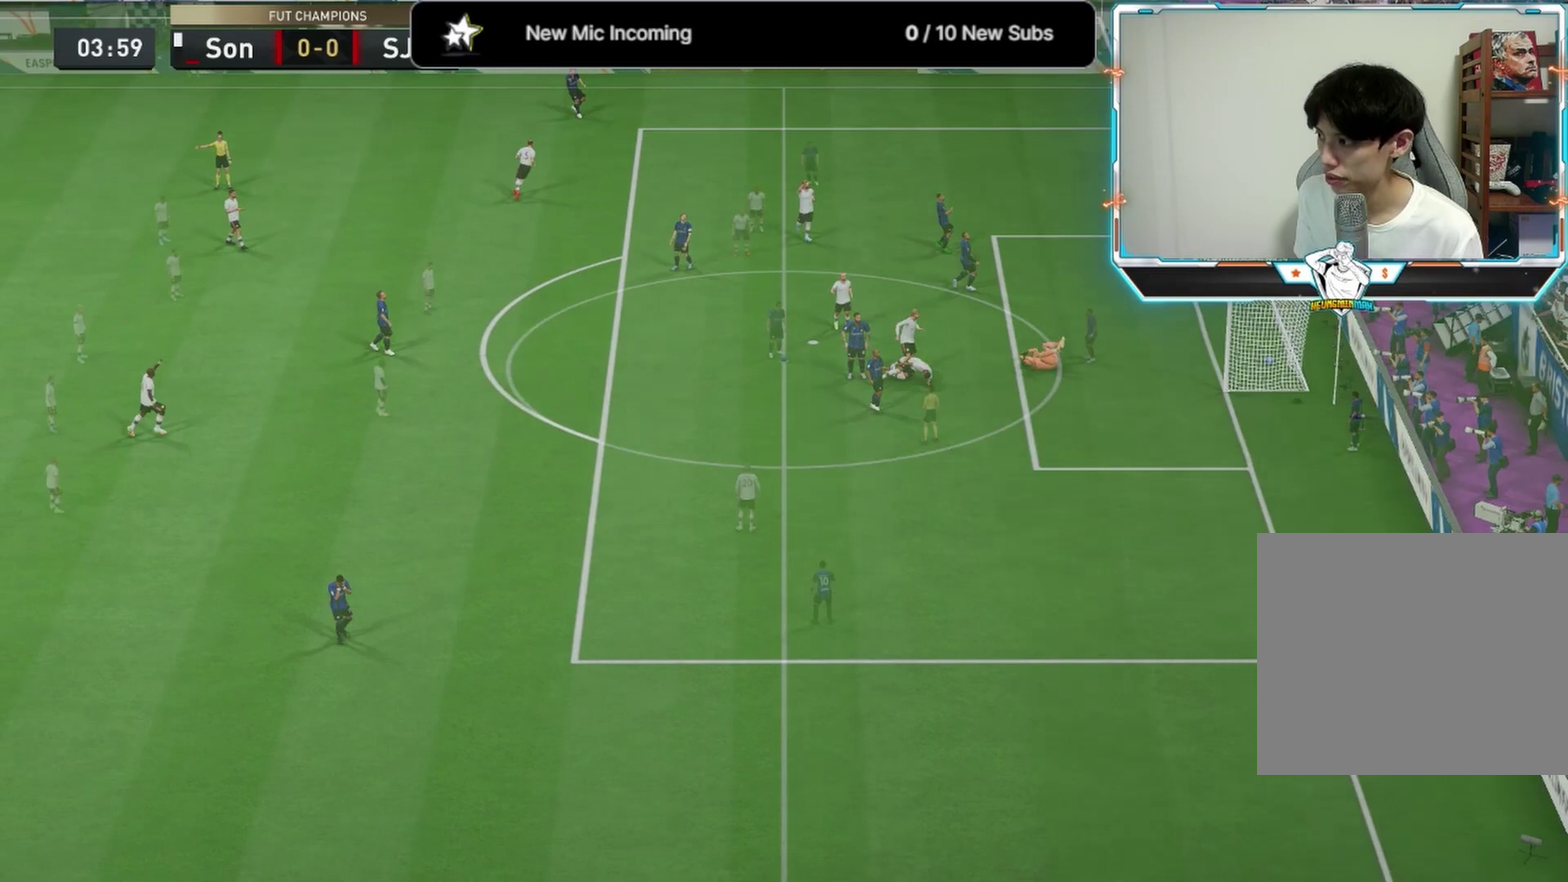
{"dt_ms": 292, "buttons": [], "left_stick": "center", "right_stick": "center", "events": [[42, "L1", "up"], [42, "R1", "up"], [292, "left_stick", "center"]]}
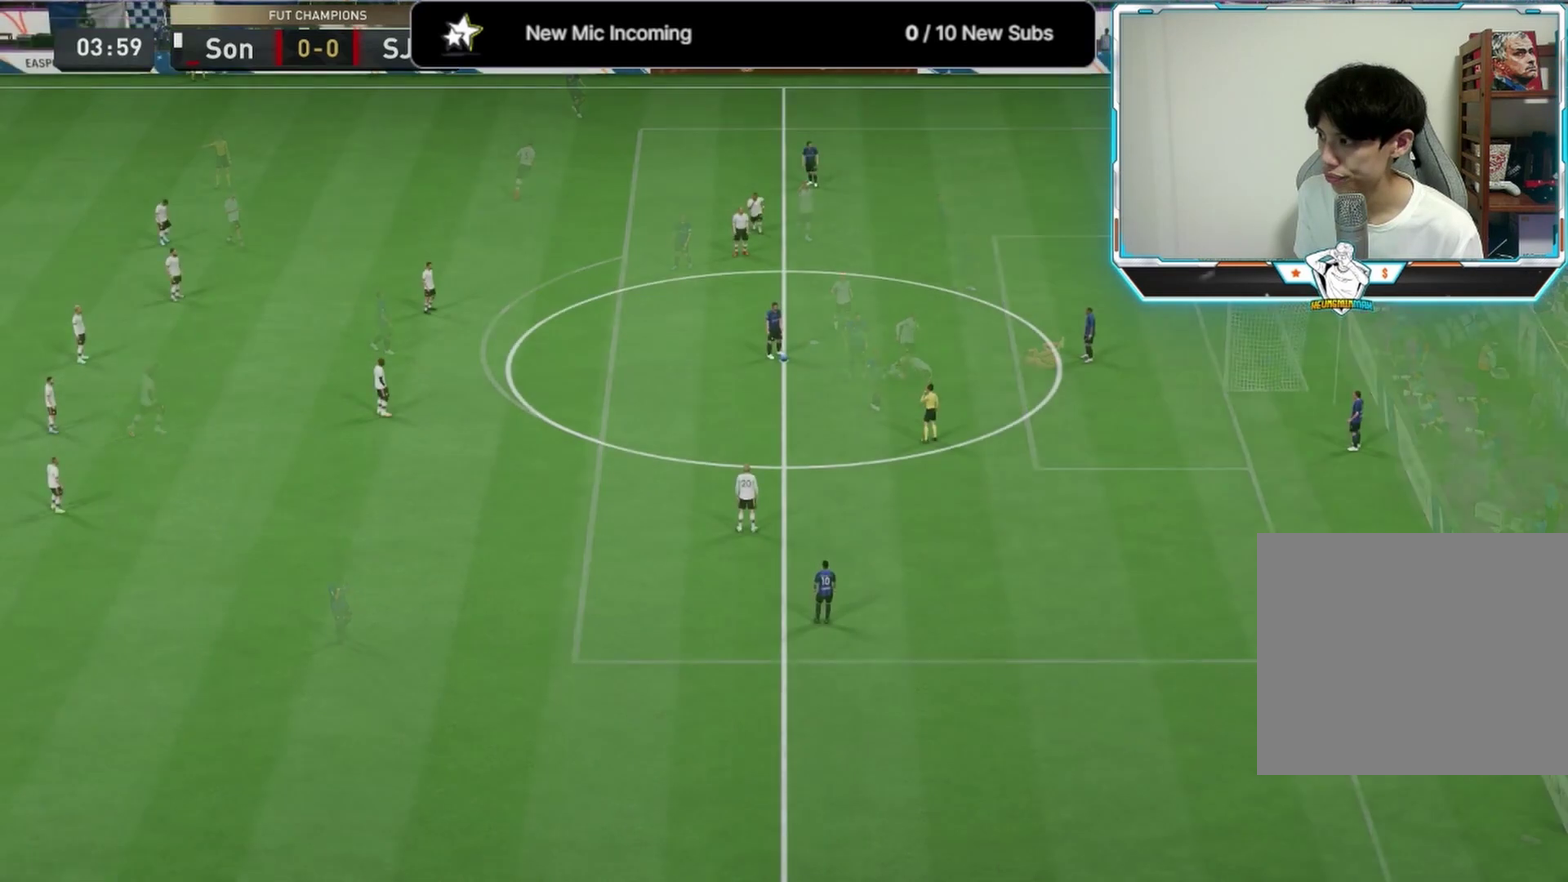
{"dt_ms": 500, "buttons": [], "left_stick": "down", "right_stick": "center", "events": [[417, "left_stick", "down"]]}
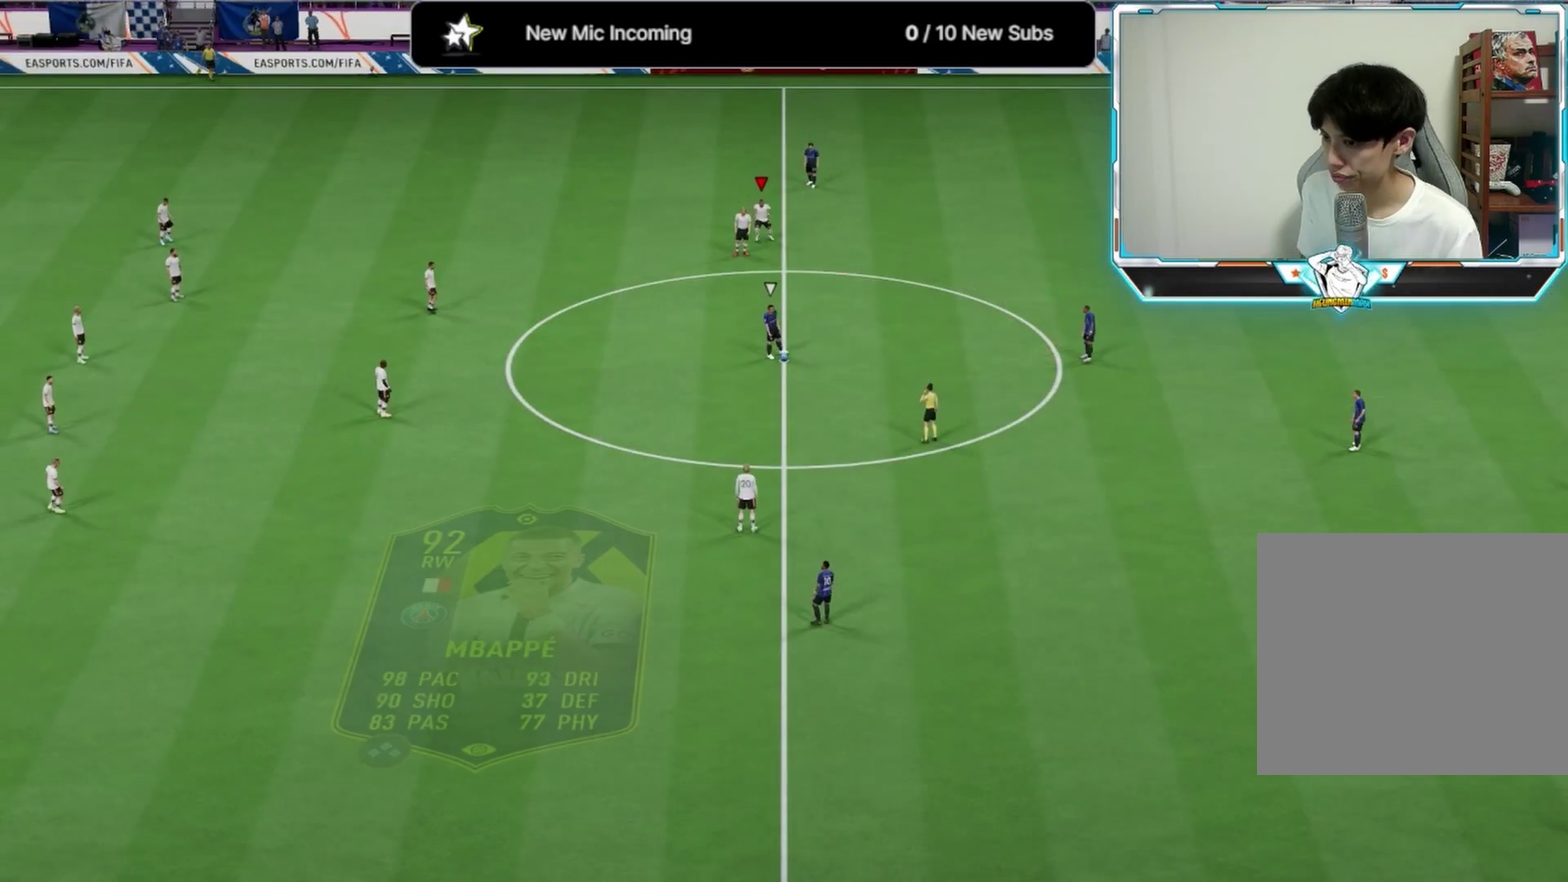
{"dt_ms": 500, "buttons": [], "left_stick": "down-right", "right_stick": "center", "events": [[333, "left_stick", "down-right"]]}
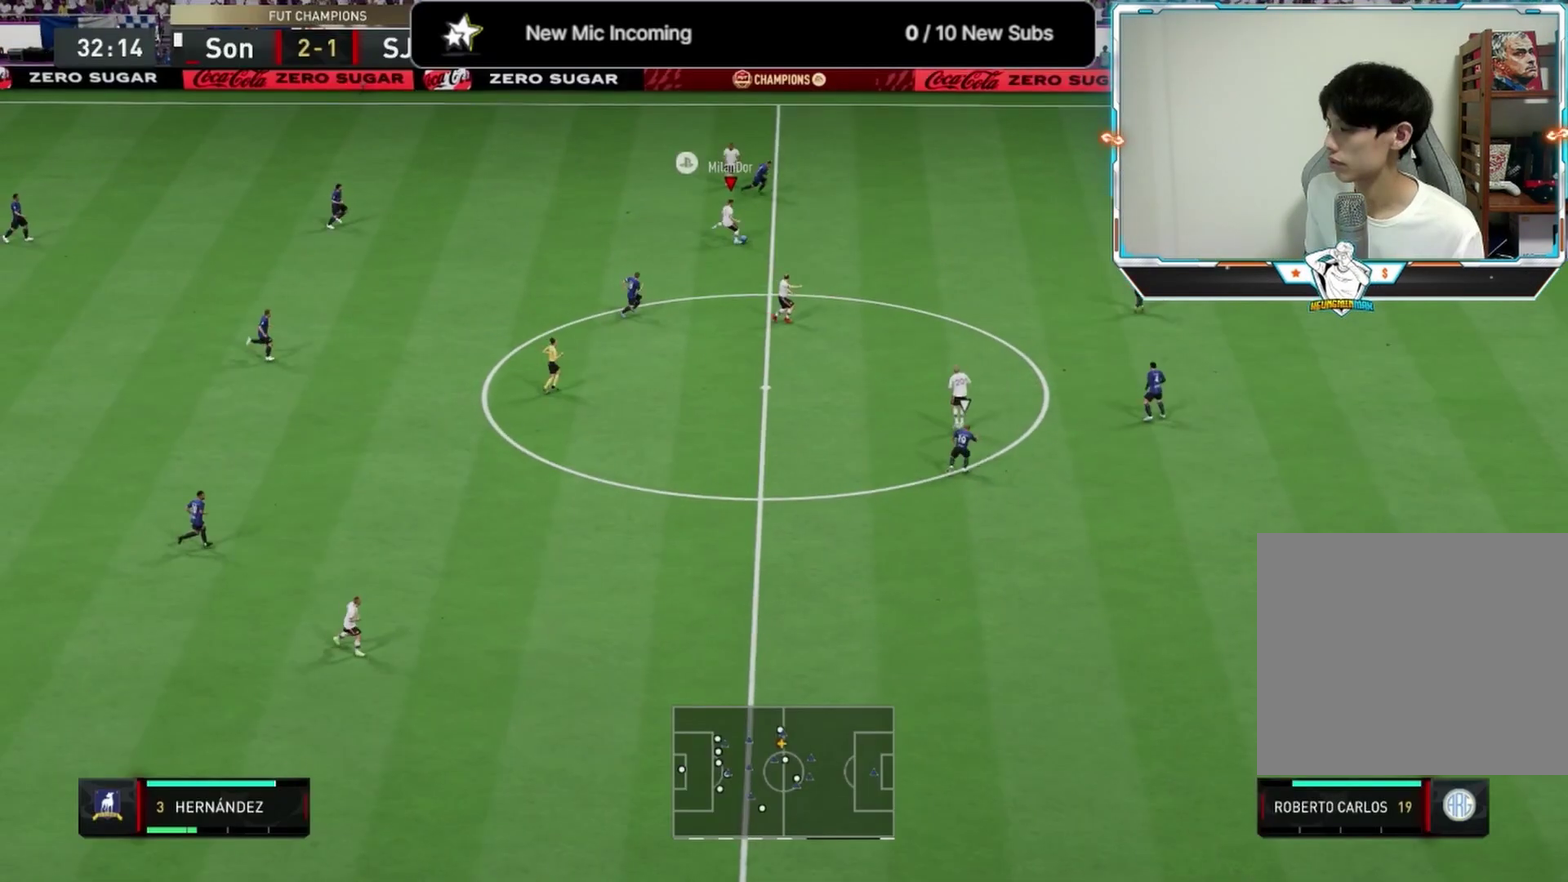
{"dt_ms": 333, "buttons": [], "left_stick": "down-right", "right_stick": "center", "events": [[208, "L1", "down"], [333, "L1", "up"]]}